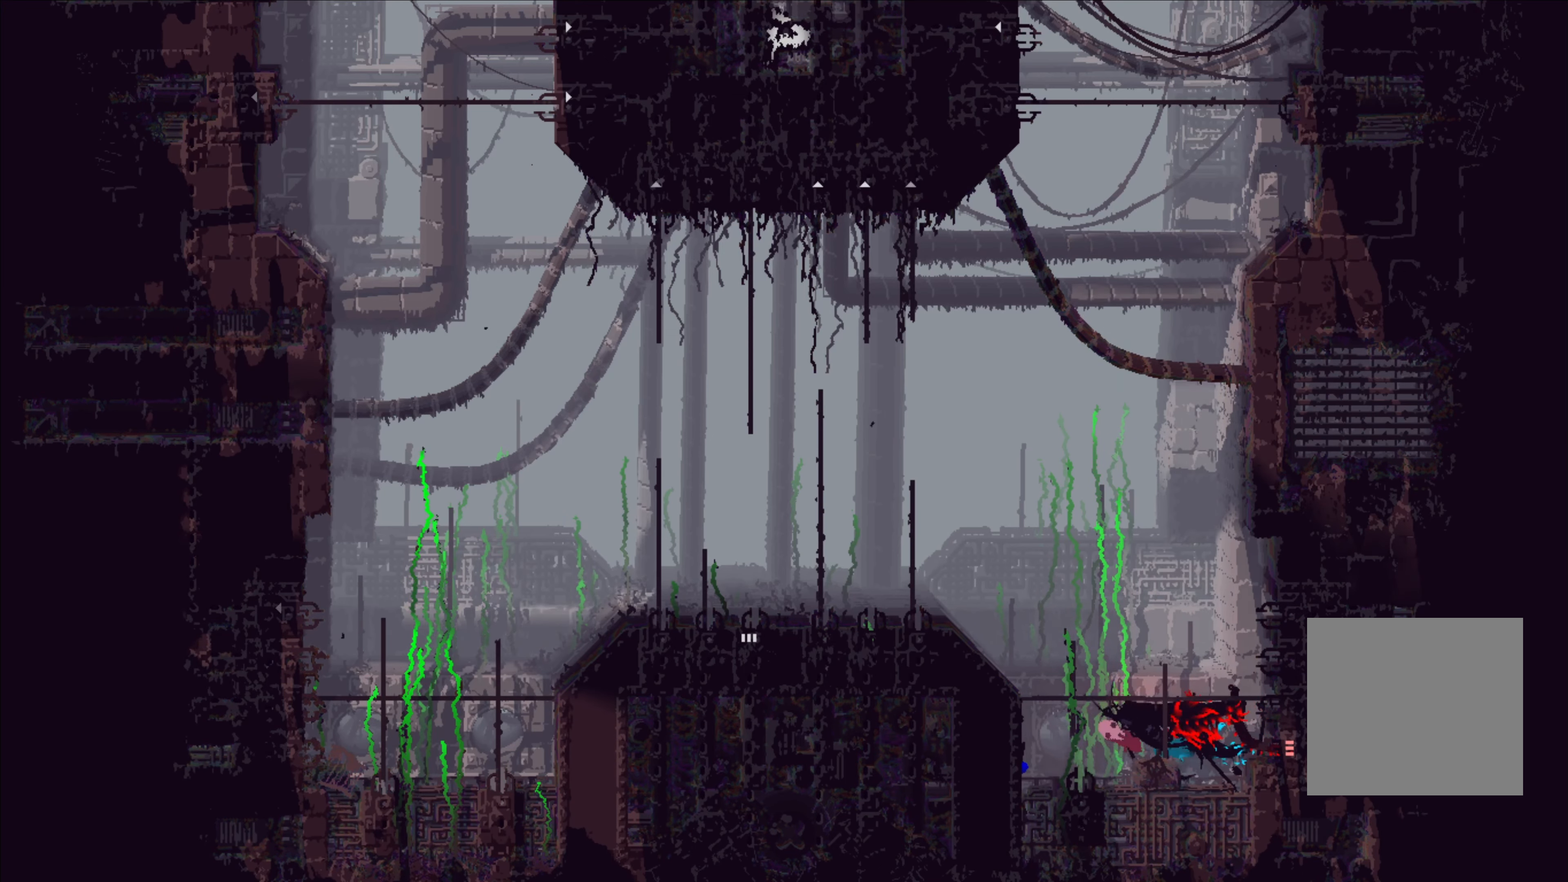
Gameplay with a controller (Xbox layout); each line is a JSON object with the inputs held at the frame after it. "events" lists button and stick changes between this image and that frame as [ms after this image, input, new state], when the widget could be followed in between. Not read: R3.
{"buttons": ["A"], "left_stick": "up", "right_stick": "center", "events": [[183, "A", "down"], [450, "left_stick", "up"]]}
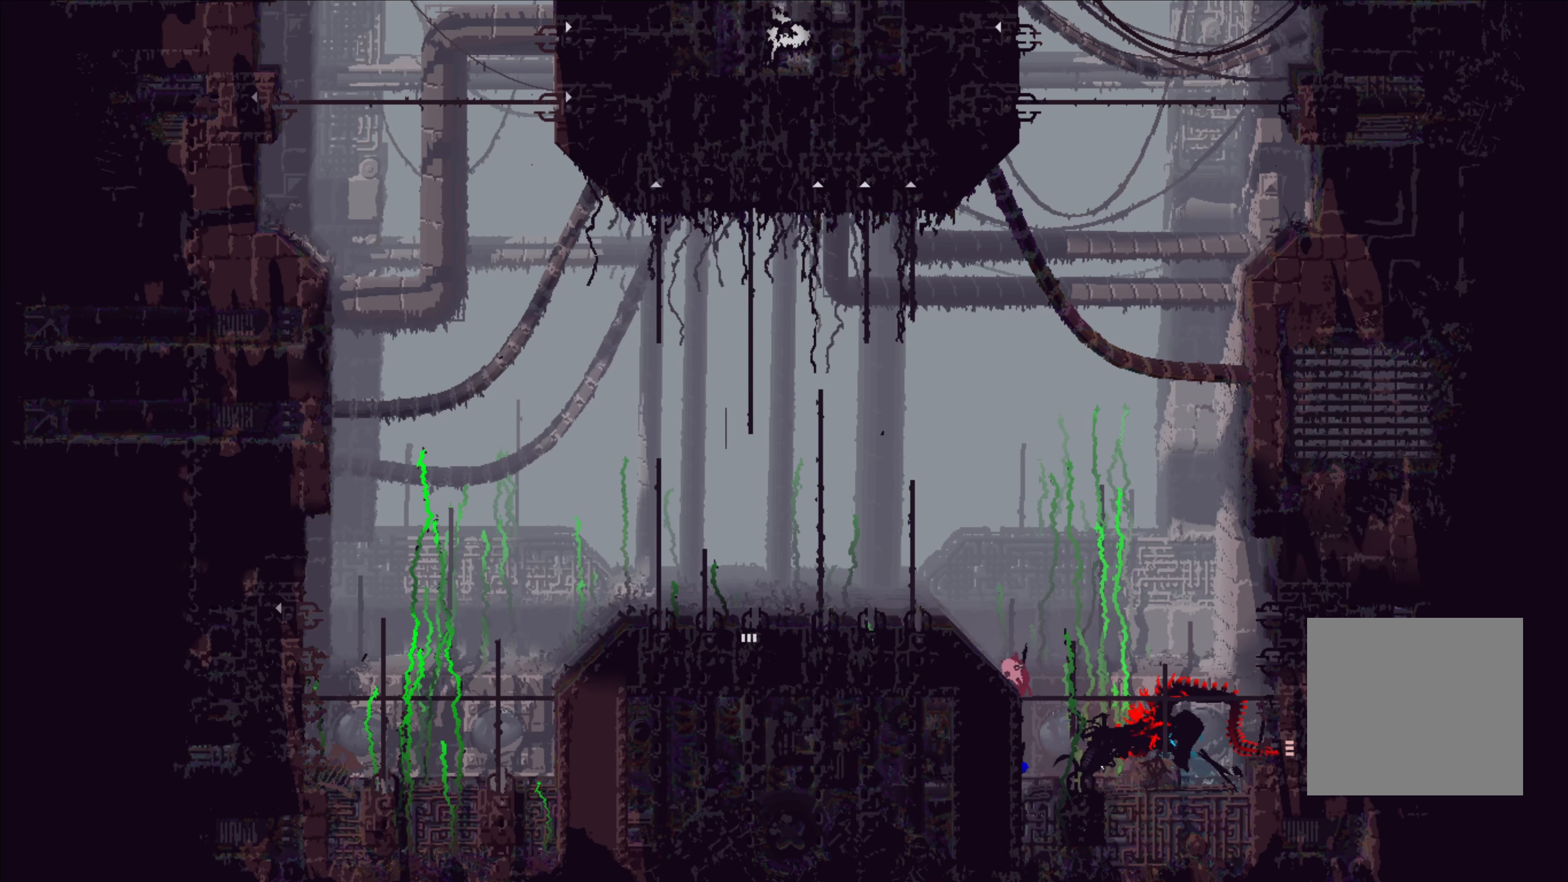
{"buttons": ["A"], "left_stick": "up-left", "right_stick": "center", "events": [[117, "A", "up"], [183, "left_stick", "up-left"], [283, "A", "down"]]}
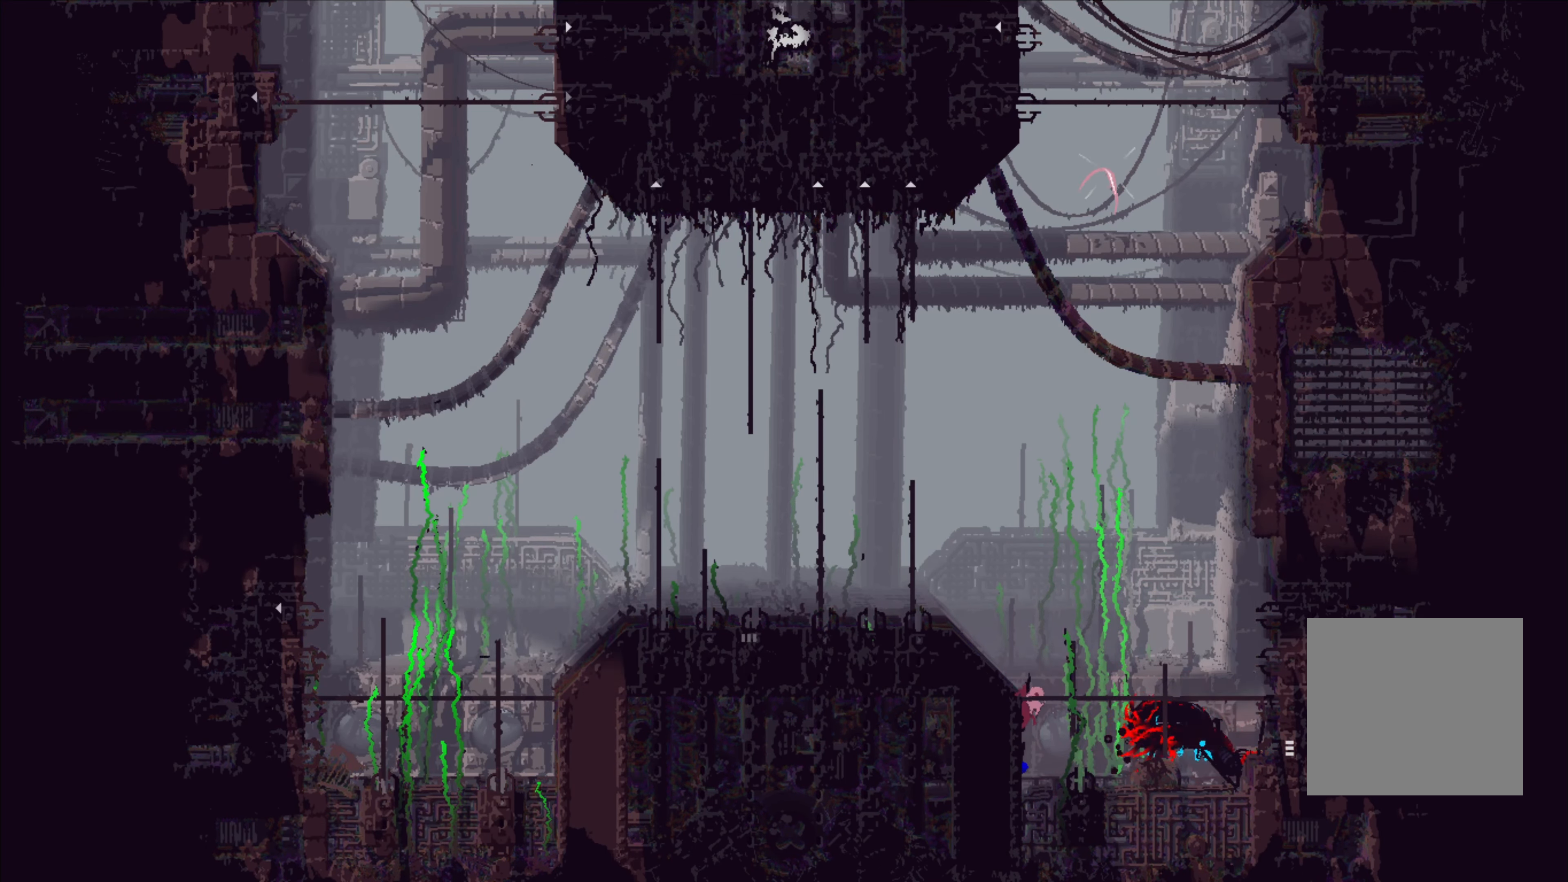
{"buttons": [], "left_stick": "up", "right_stick": "center", "events": [[100, "A", "up"], [200, "A", "down"], [367, "A", "up"], [450, "left_stick", "up"]]}
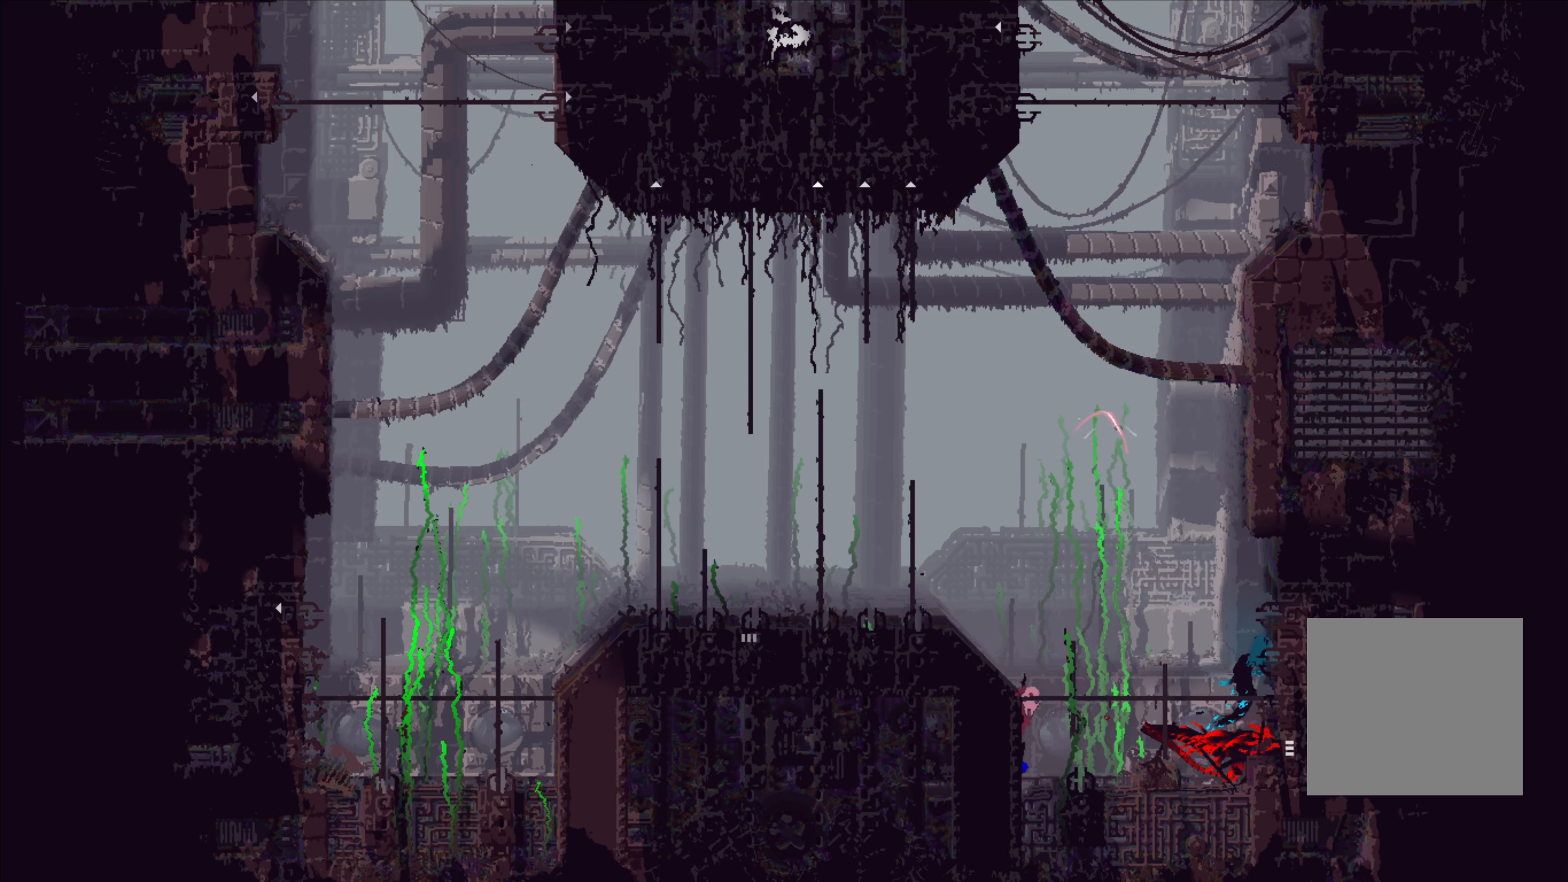
{"buttons": [], "left_stick": "center", "right_stick": "center", "events": [[133, "left_stick", "center"]]}
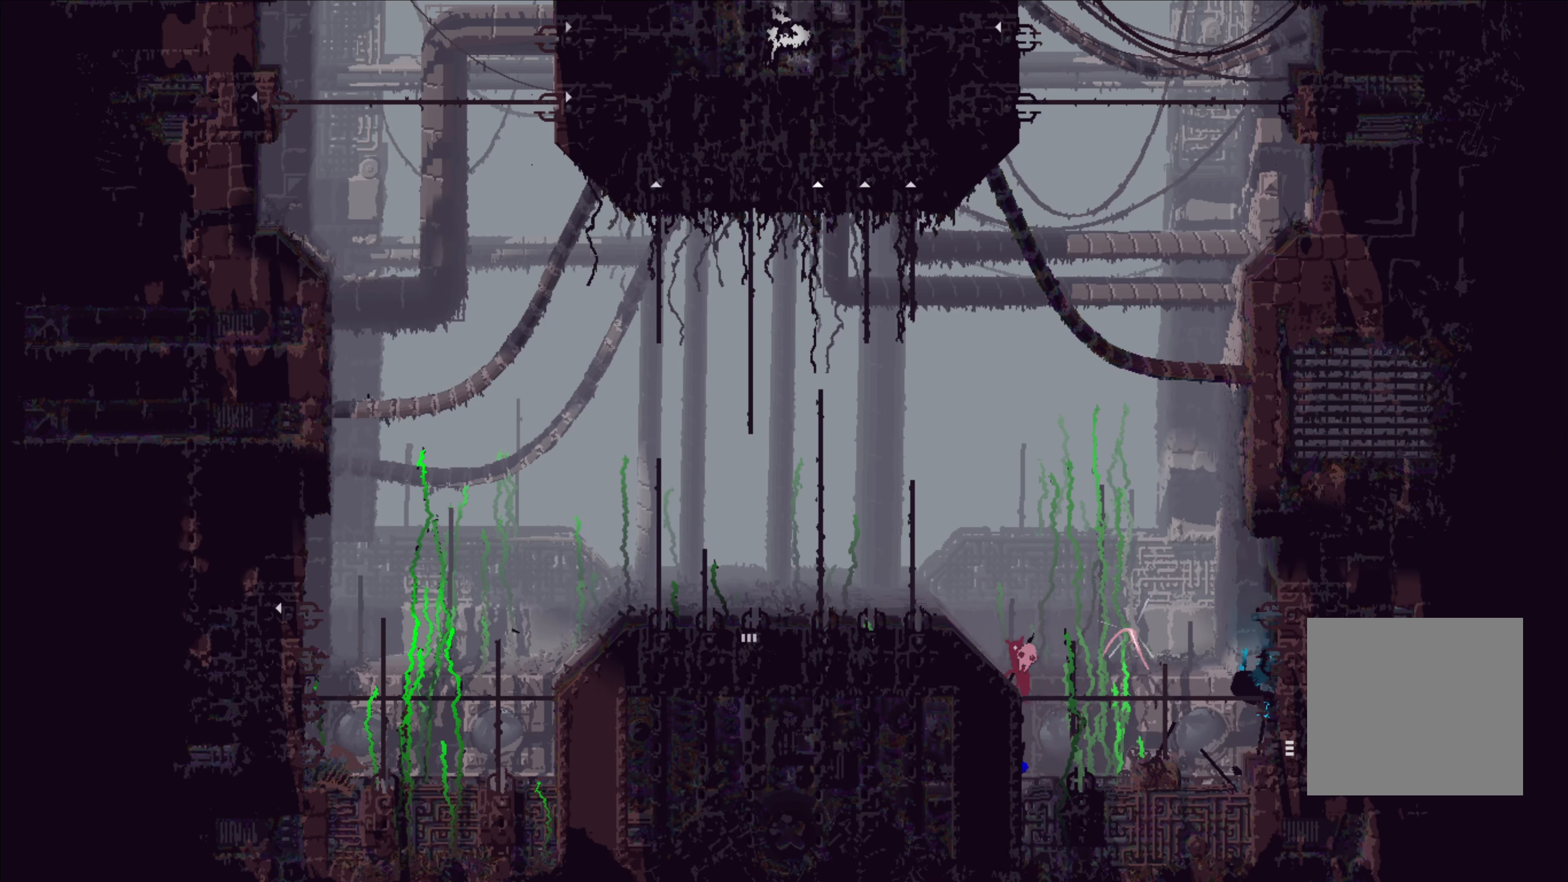
{"buttons": [], "left_stick": "right", "right_stick": "center", "events": [[300, "A", "down"], [383, "left_stick", "right"], [417, "A", "up"]]}
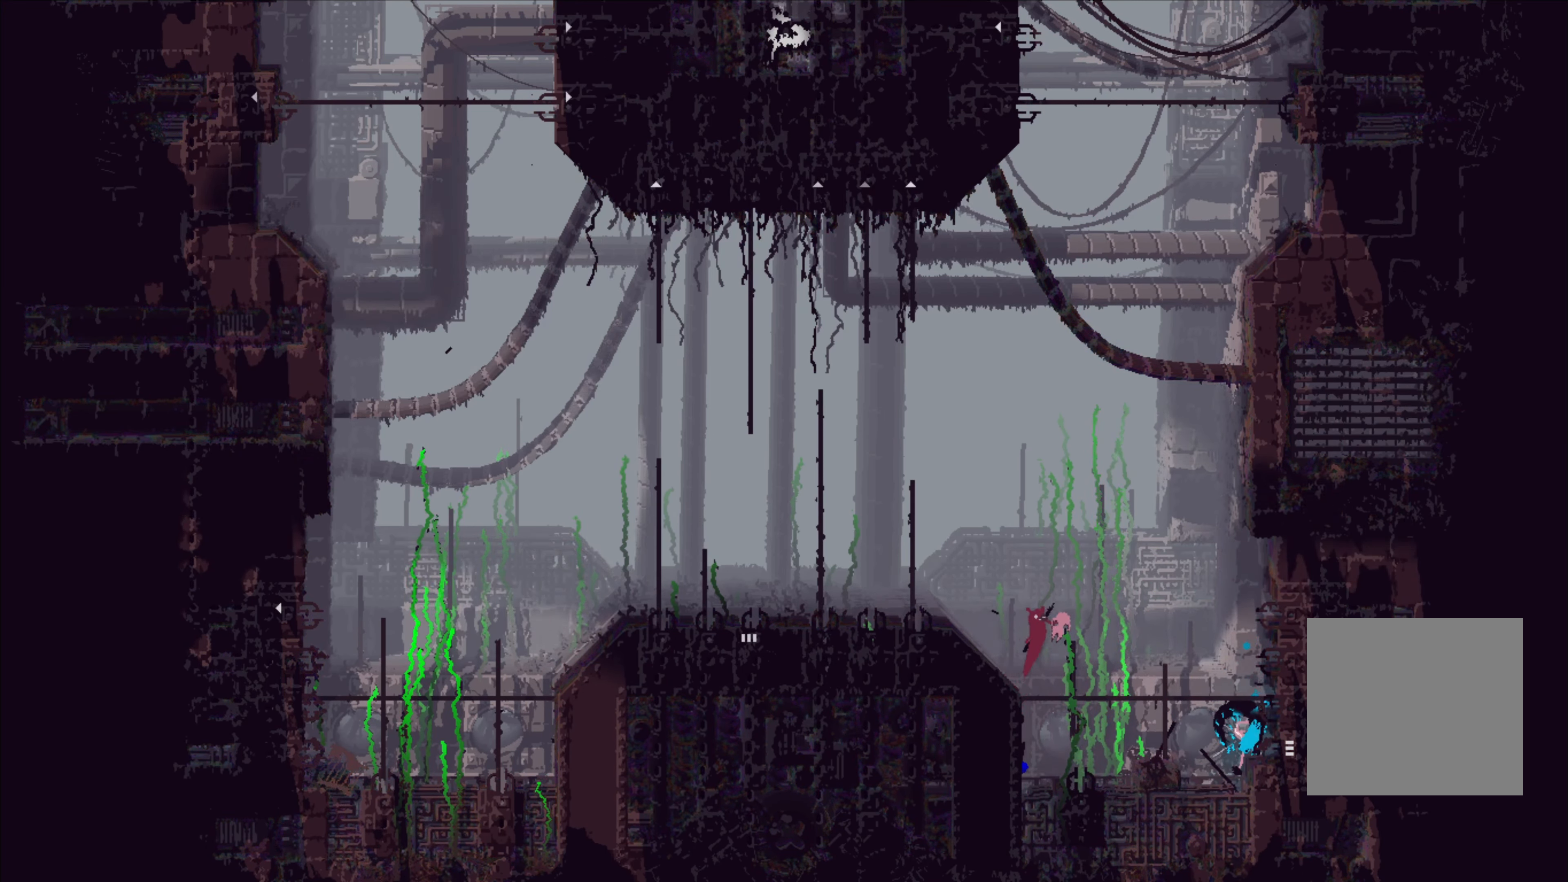
{"buttons": ["X"], "left_stick": "center", "right_stick": "center", "events": [[117, "left_stick", "center"], [217, "left_stick", "left"], [400, "X", "down"], [433, "left_stick", "center"]]}
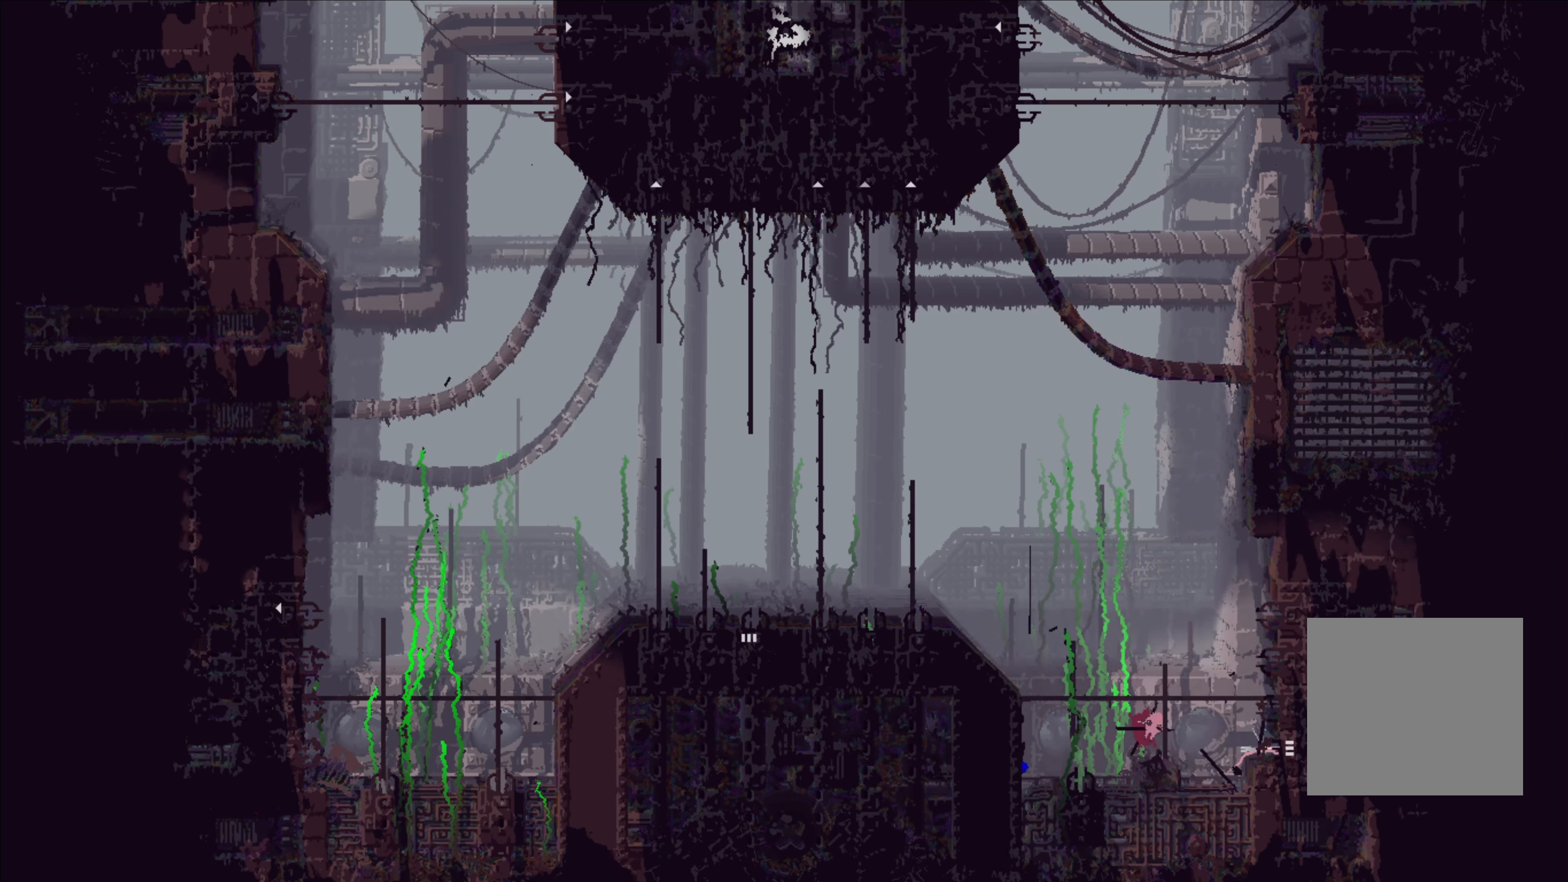
{"buttons": [], "left_stick": "right", "right_stick": "center", "events": [[17, "X", "up"], [217, "left_stick", "right"]]}
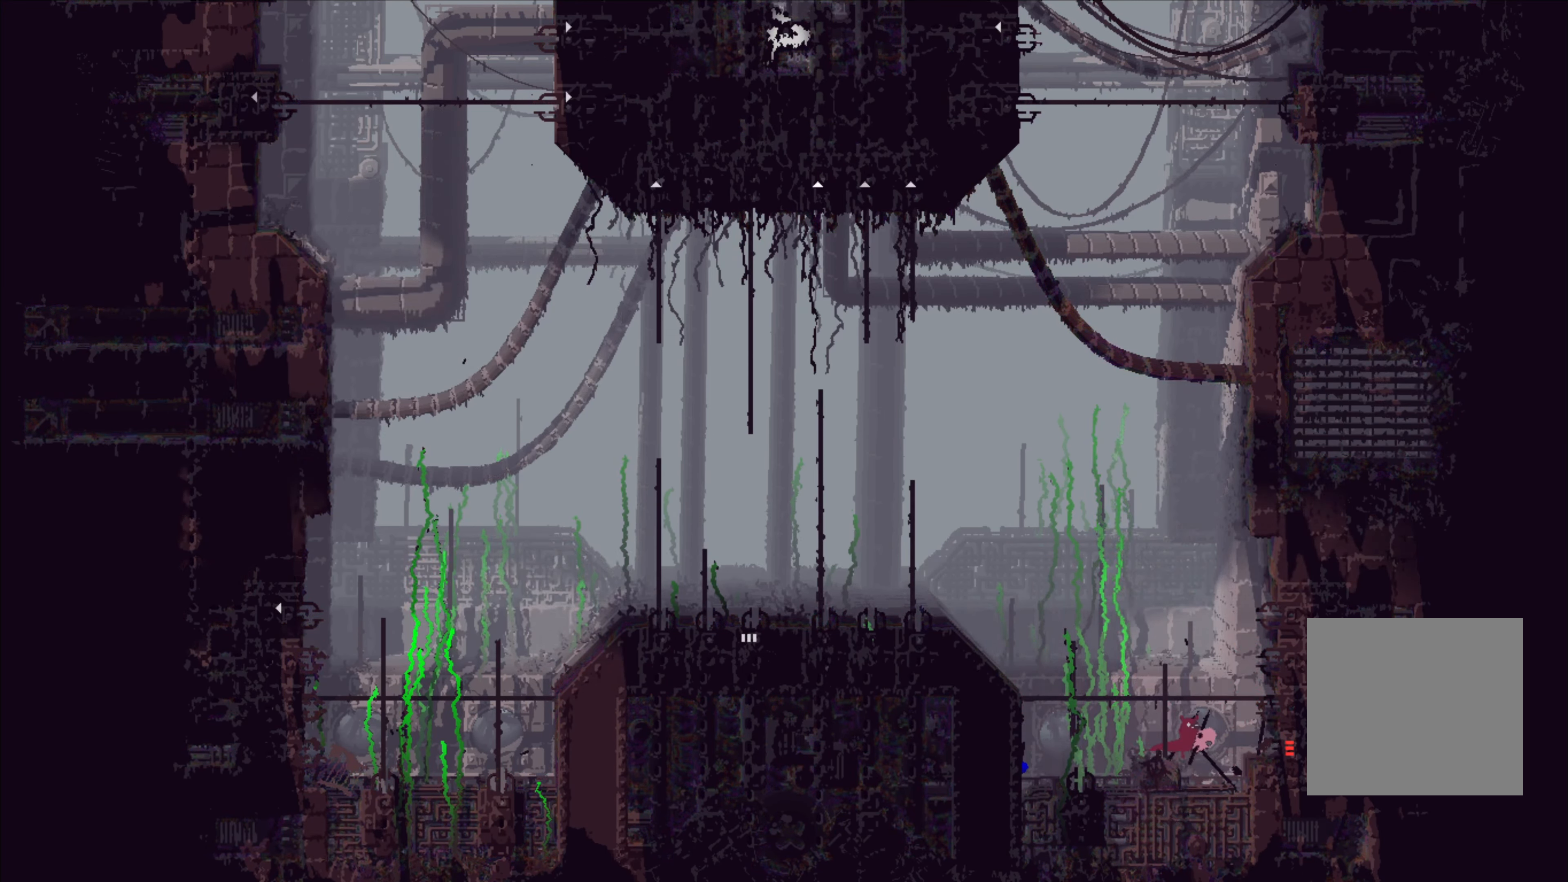
{"buttons": [], "left_stick": "right", "right_stick": "center", "events": []}
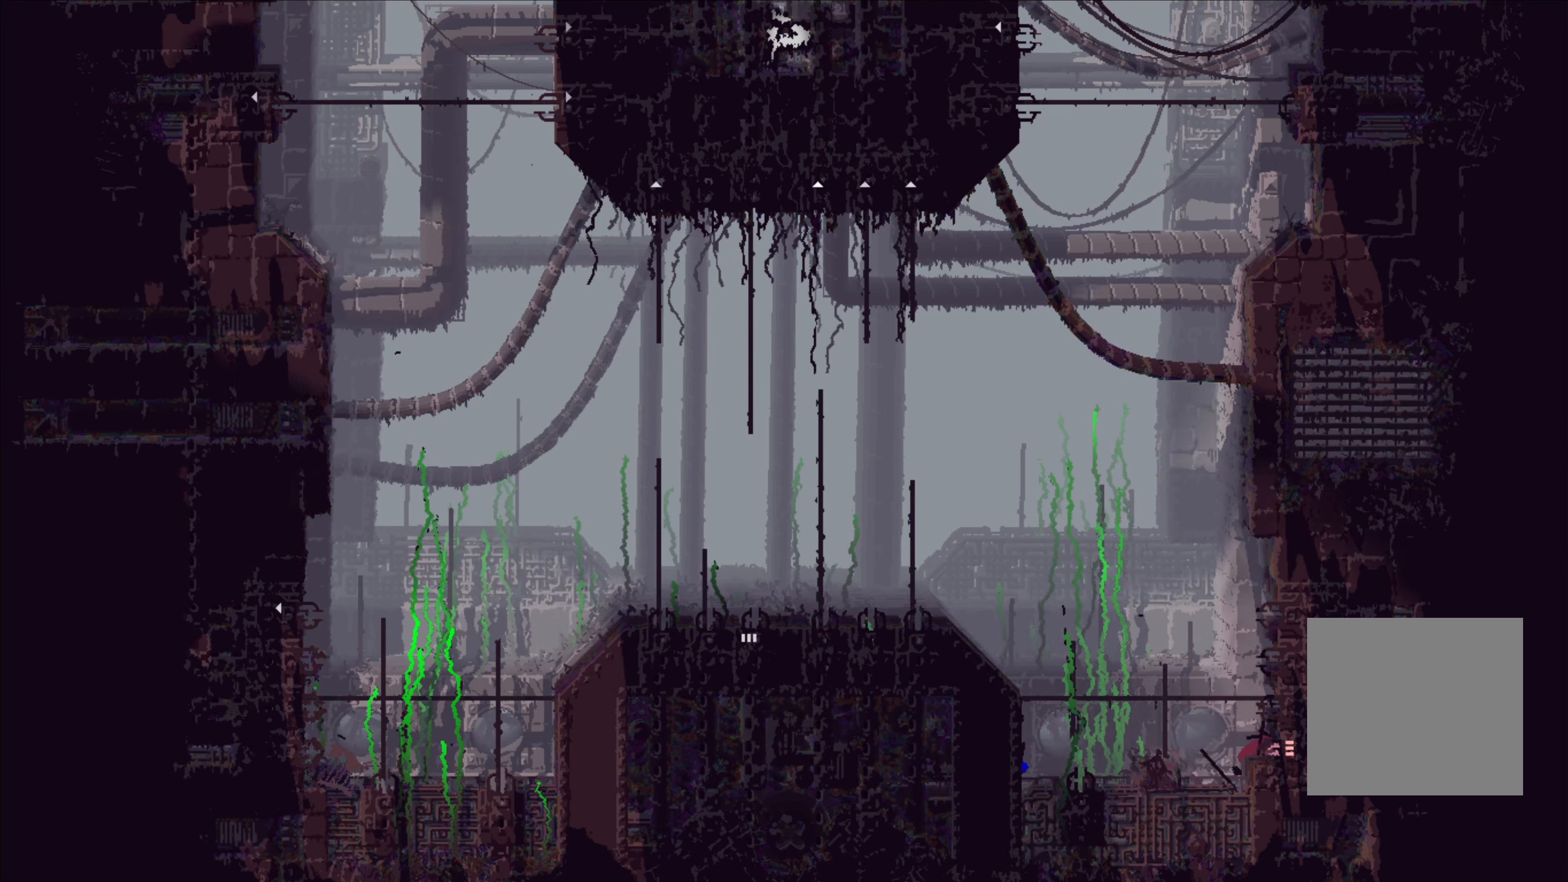
{"buttons": [], "left_stick": "center", "right_stick": "center", "events": [[334, "left_stick", "center"]]}
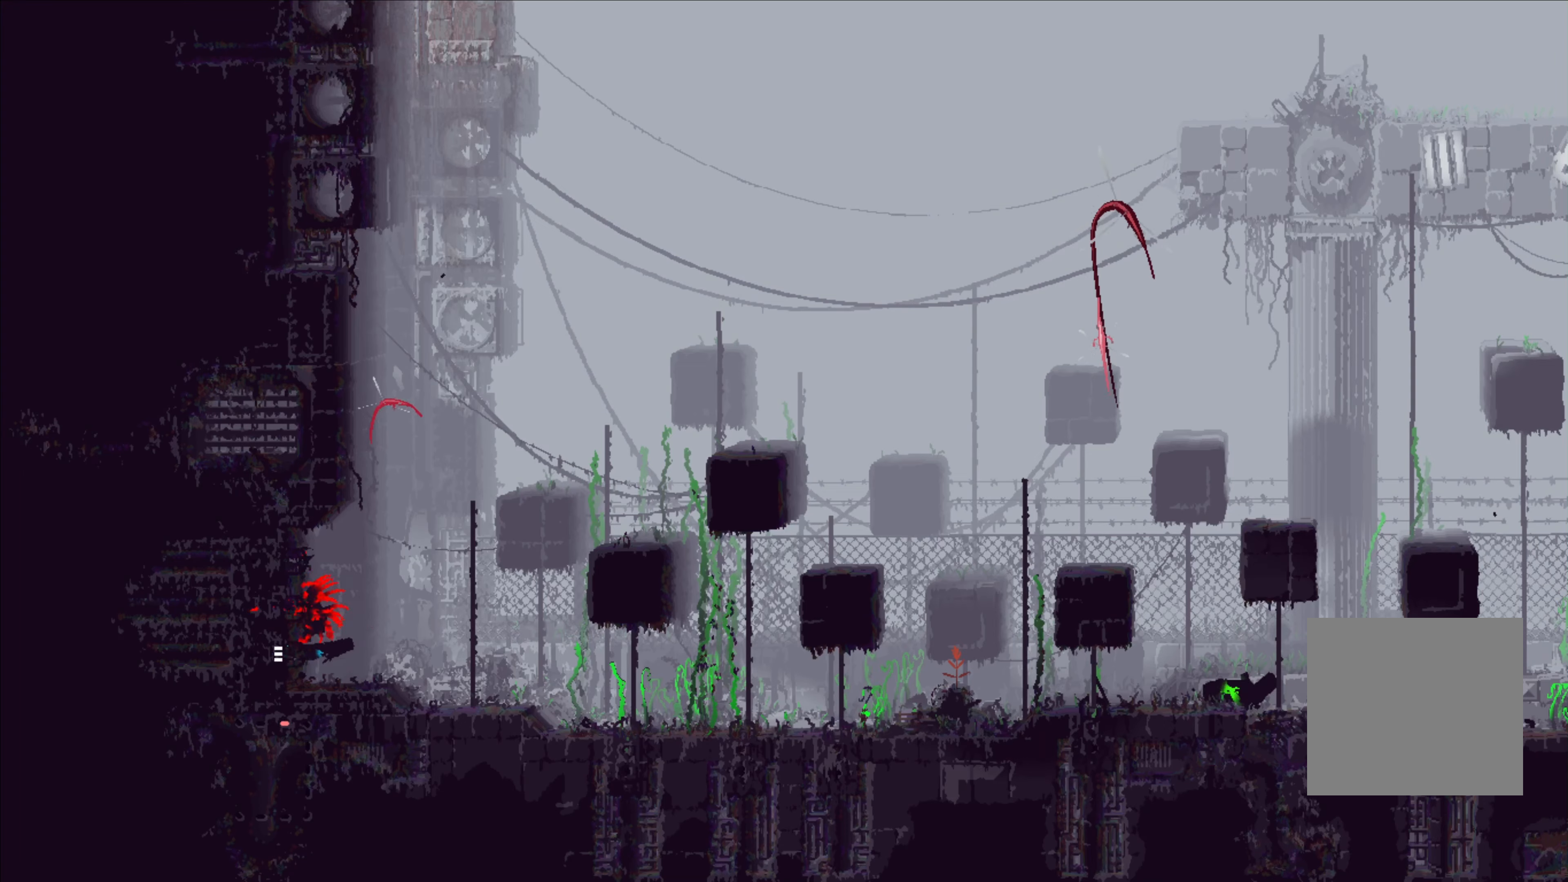
{"buttons": ["A"], "left_stick": "right", "right_stick": "center", "events": [[434, "left_stick", "right"], [500, "A", "down"]]}
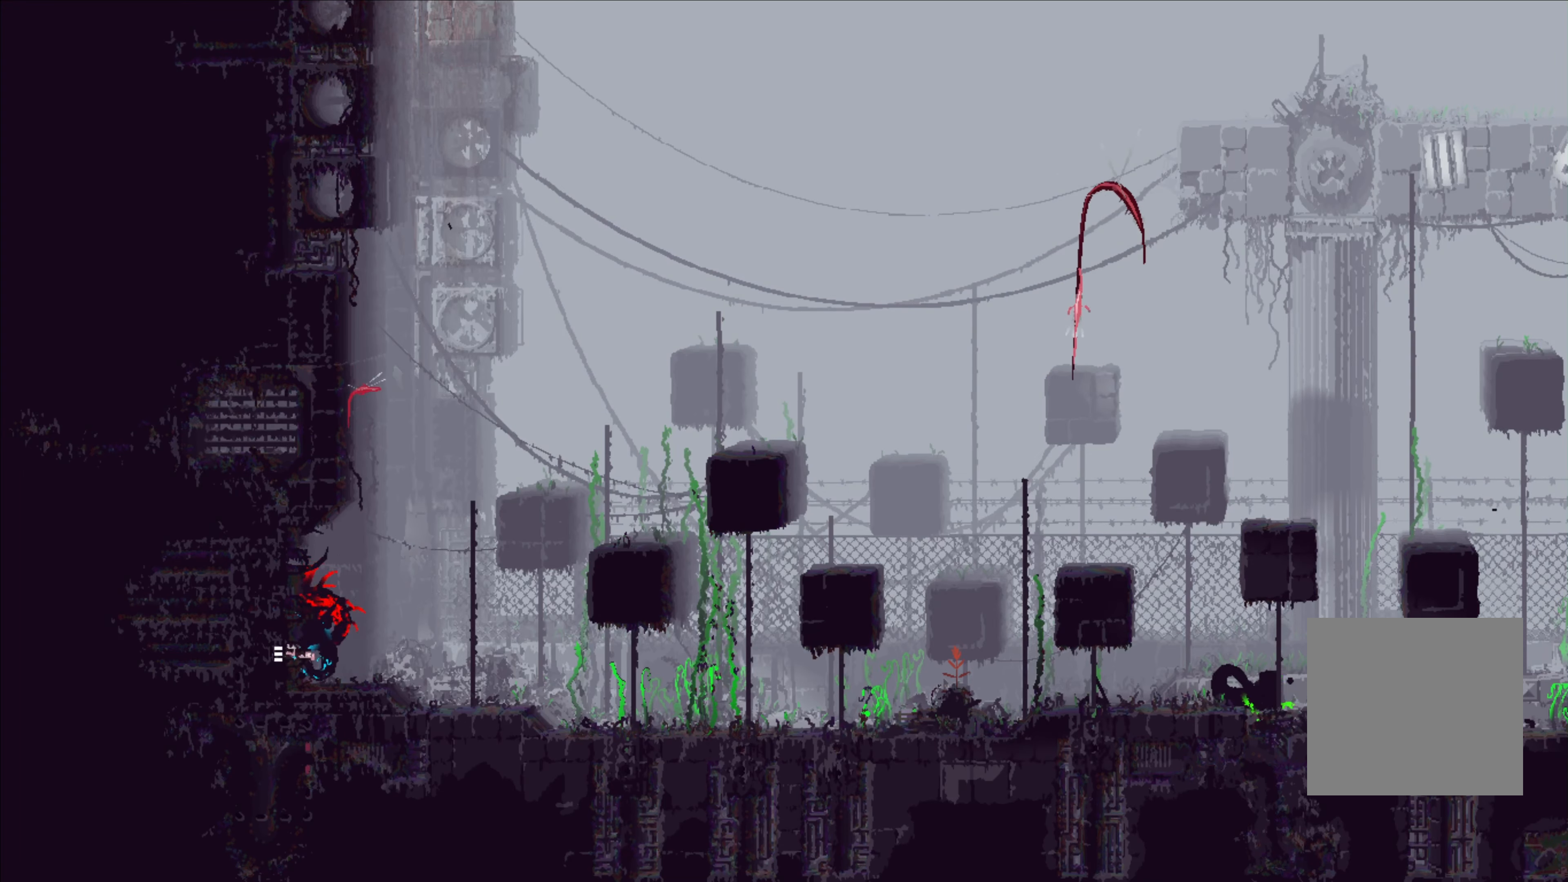
{"buttons": ["A"], "left_stick": "right", "right_stick": "center", "events": [[100, "A", "up"], [317, "A", "down"]]}
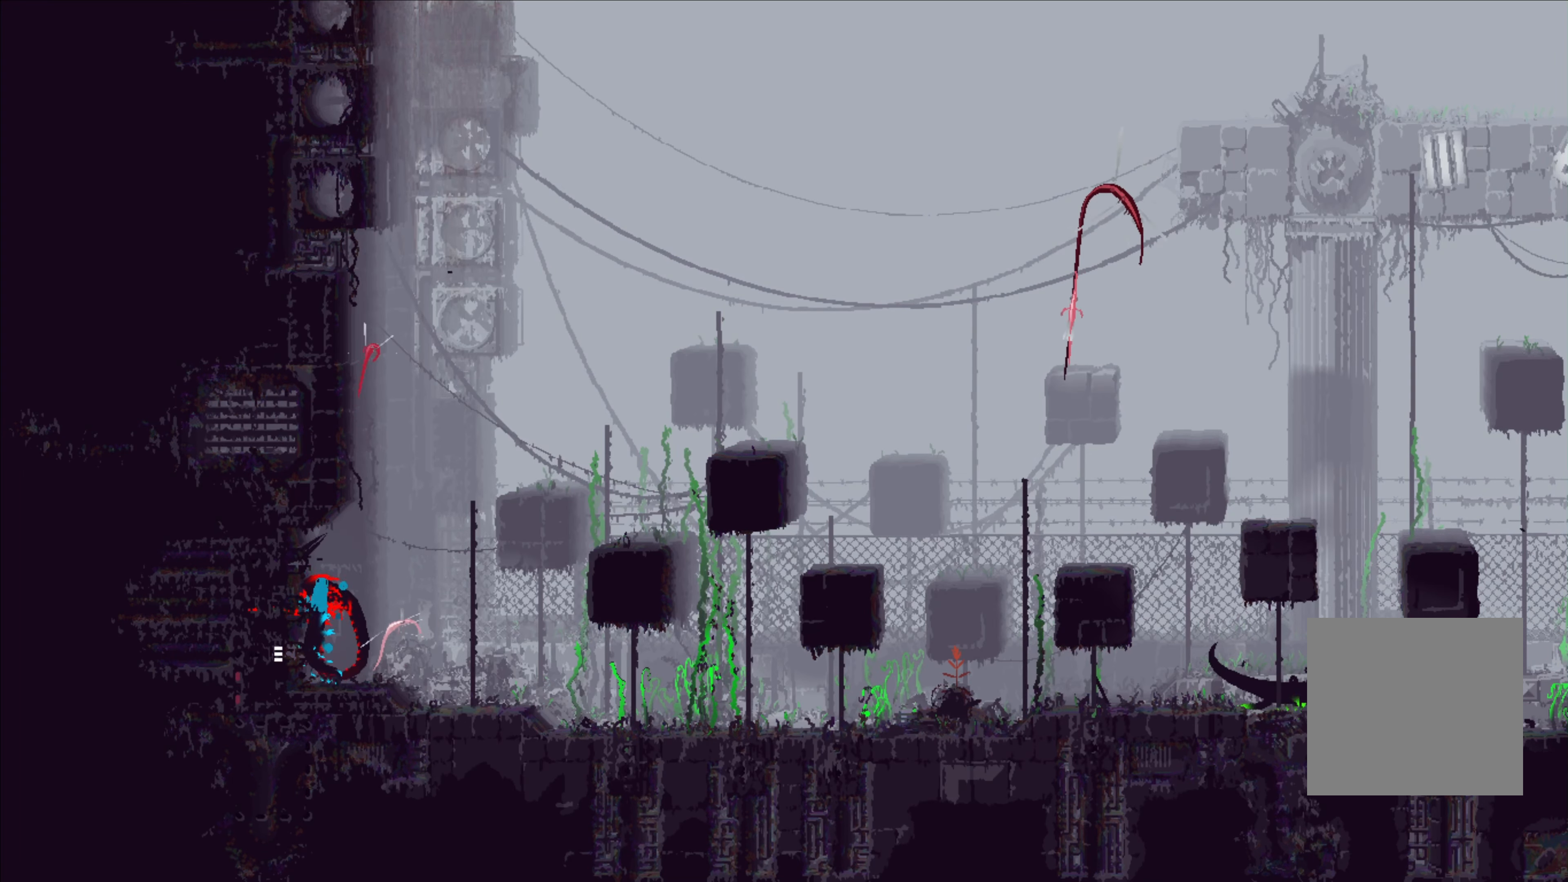
{"buttons": ["A"], "left_stick": "right", "right_stick": "center", "events": [[34, "A", "up"], [184, "A", "down"], [334, "A", "up"], [417, "A", "down"]]}
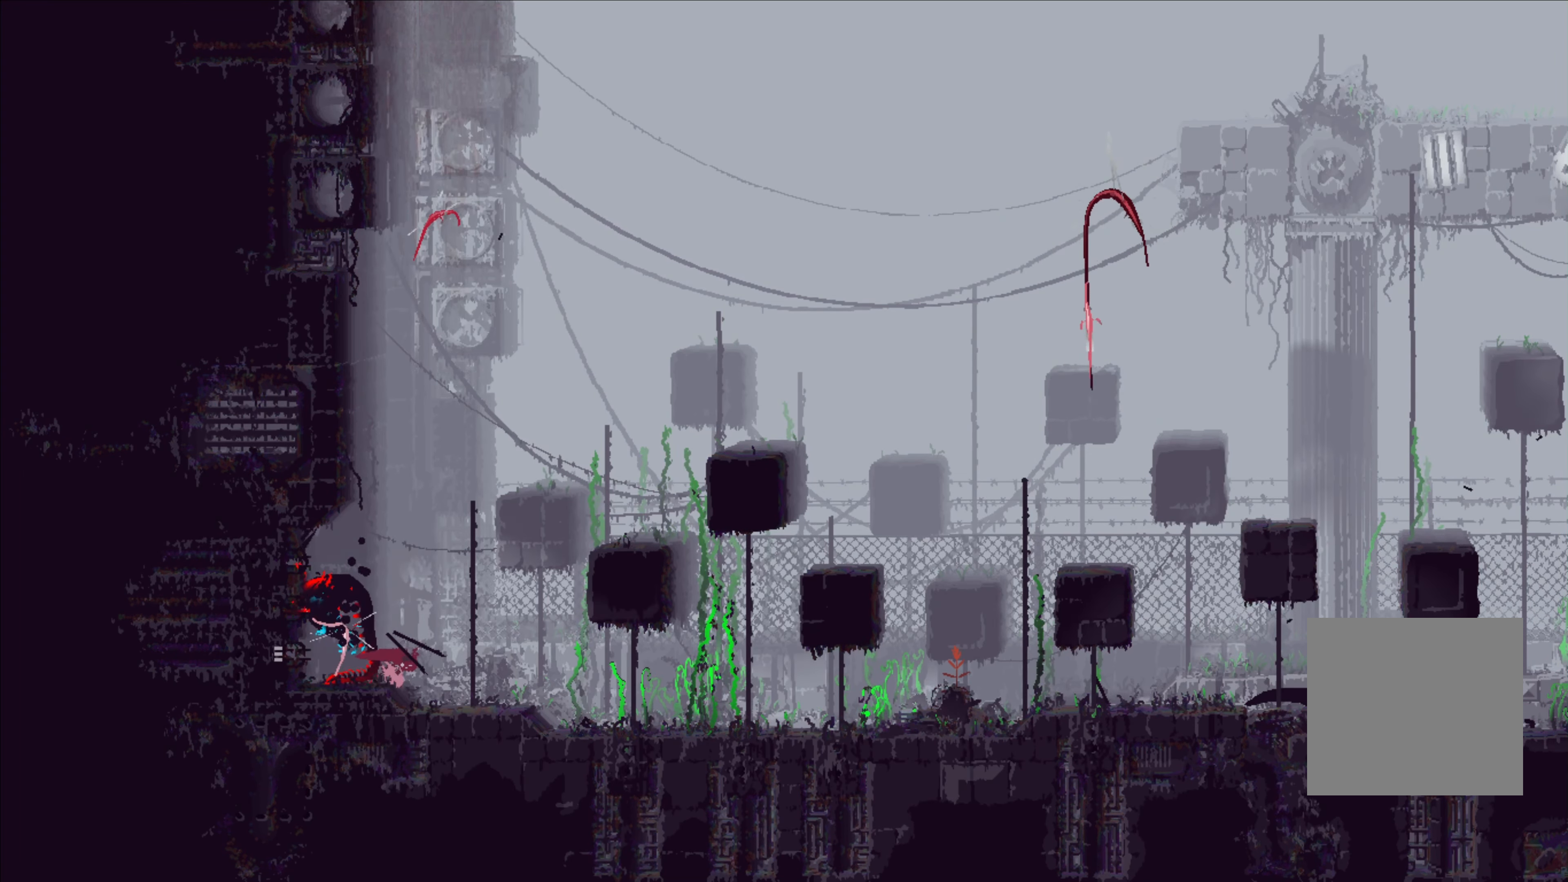
{"buttons": [], "left_stick": "up-right", "right_stick": "center", "events": [[50, "A", "up"], [234, "left_stick", "up-right"], [334, "A", "down"], [467, "A", "up"]]}
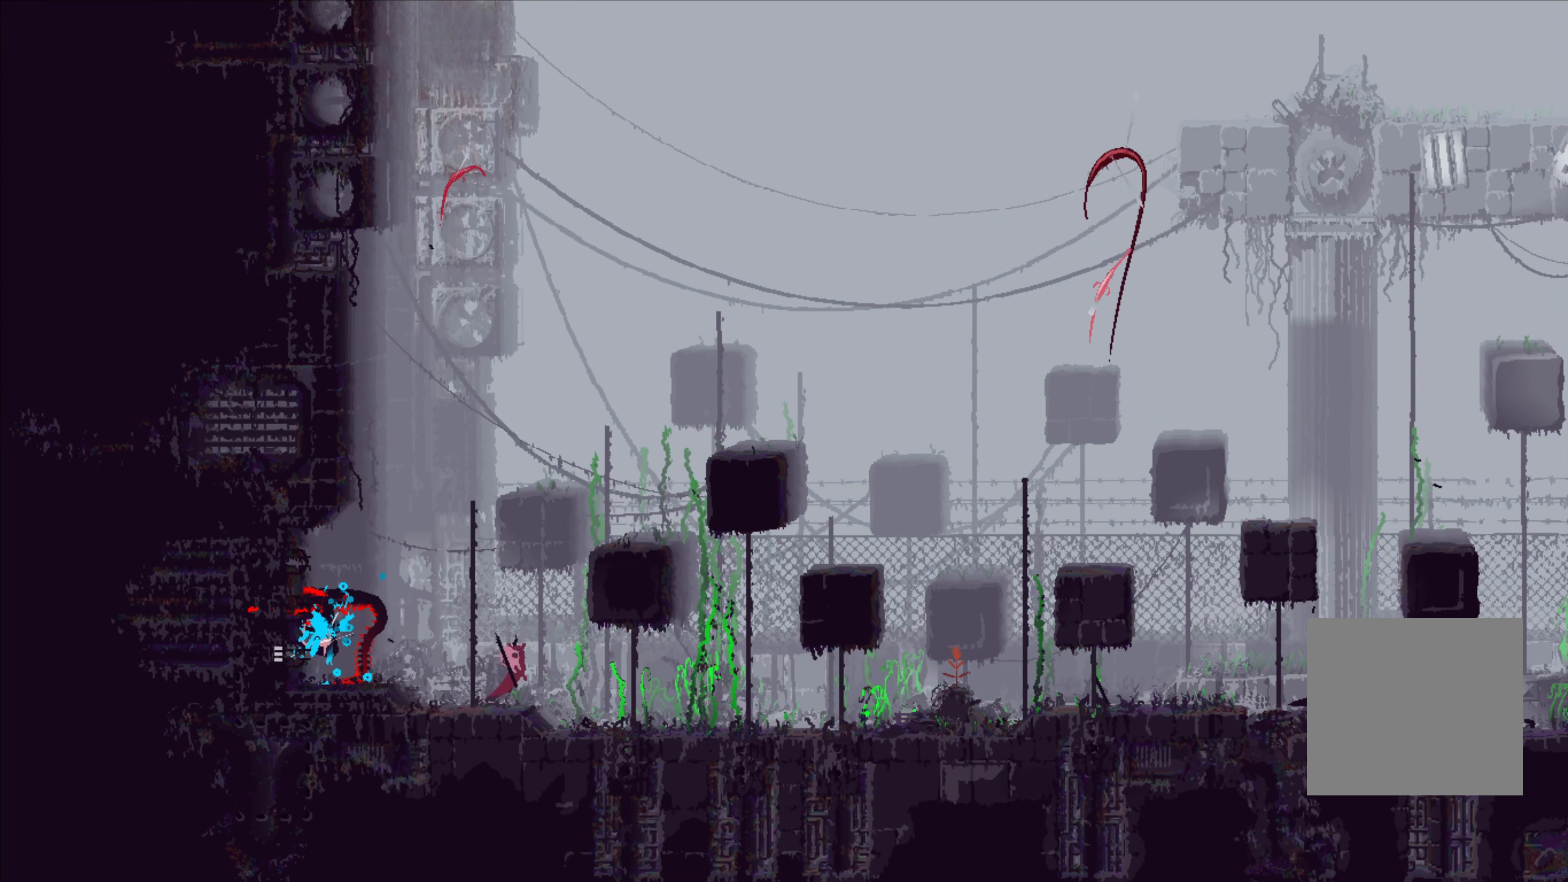
{"buttons": ["A"], "left_stick": "right", "right_stick": "center", "events": [[117, "left_stick", "right"], [434, "A", "down"]]}
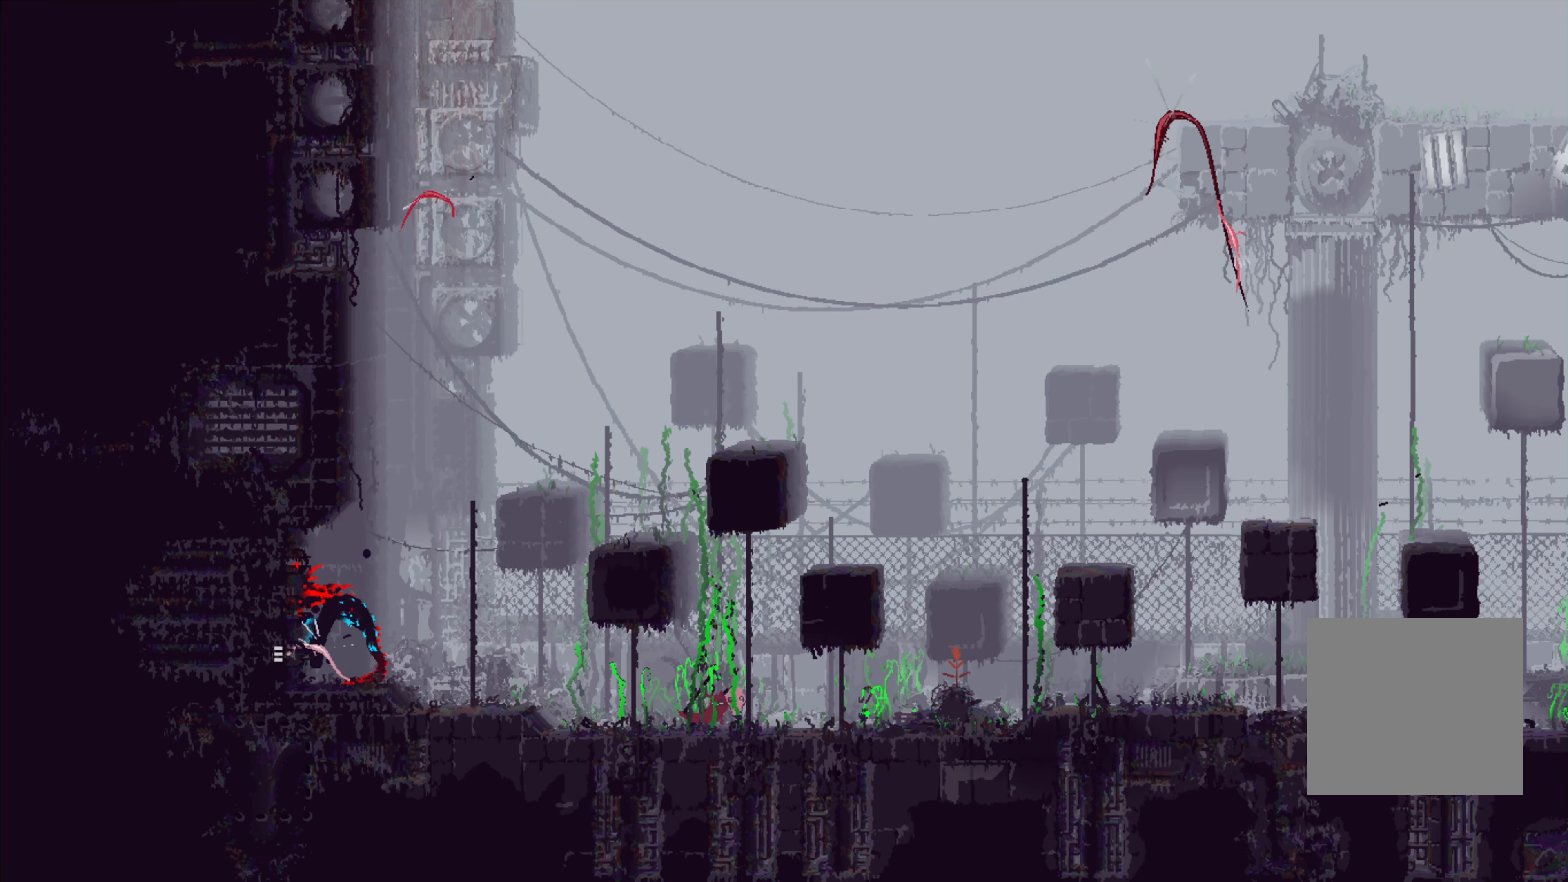
{"buttons": [], "left_stick": "right", "right_stick": "center", "events": [[100, "A", "up"]]}
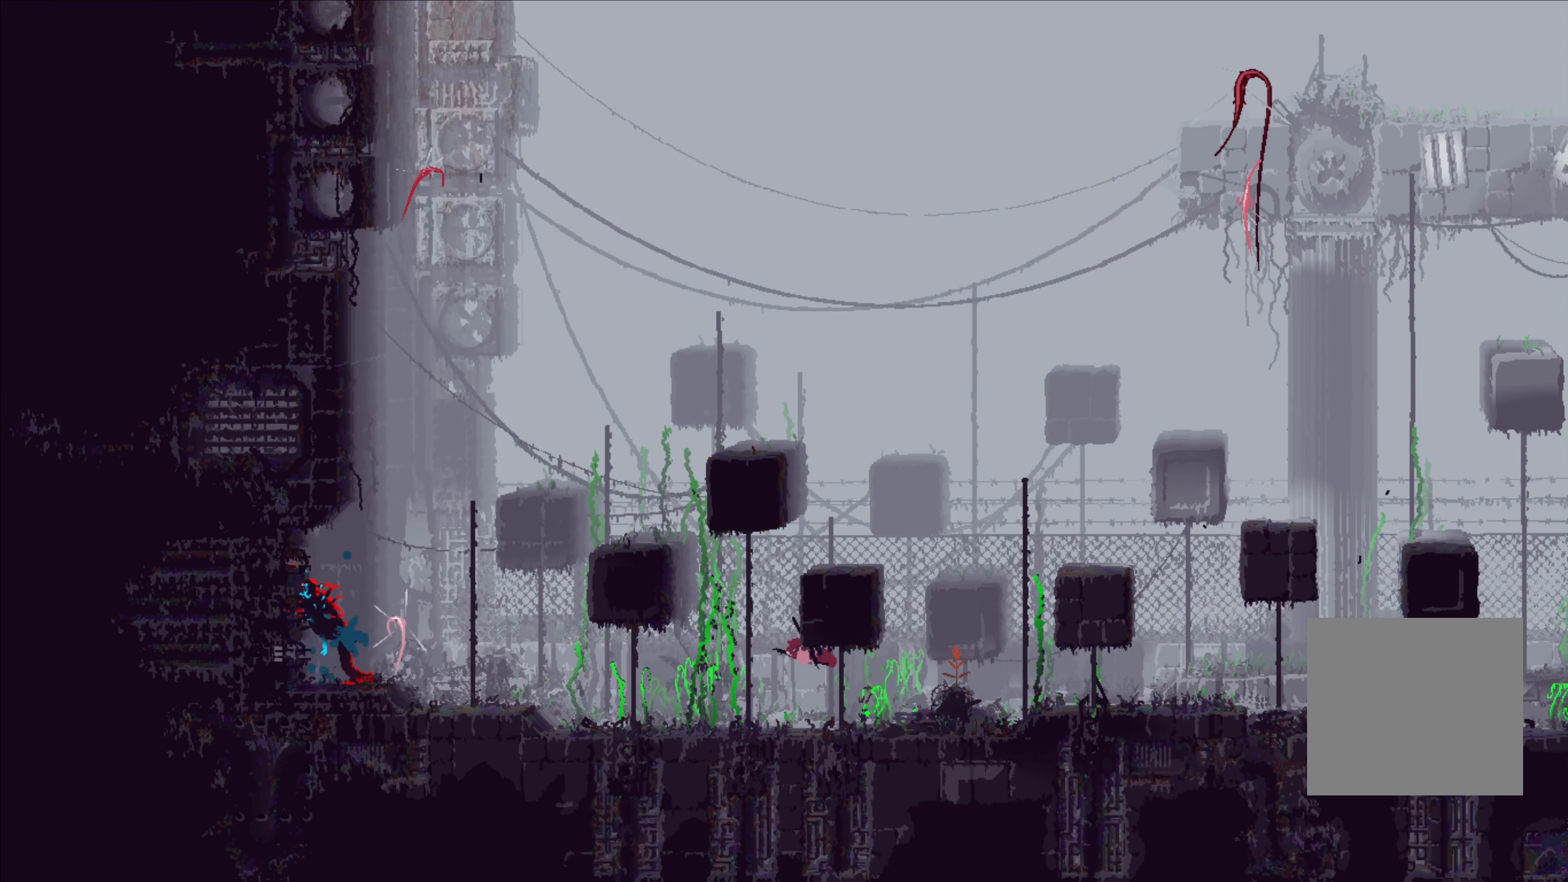
{"buttons": ["A"], "left_stick": "right", "right_stick": "center", "events": [[350, "A", "down"]]}
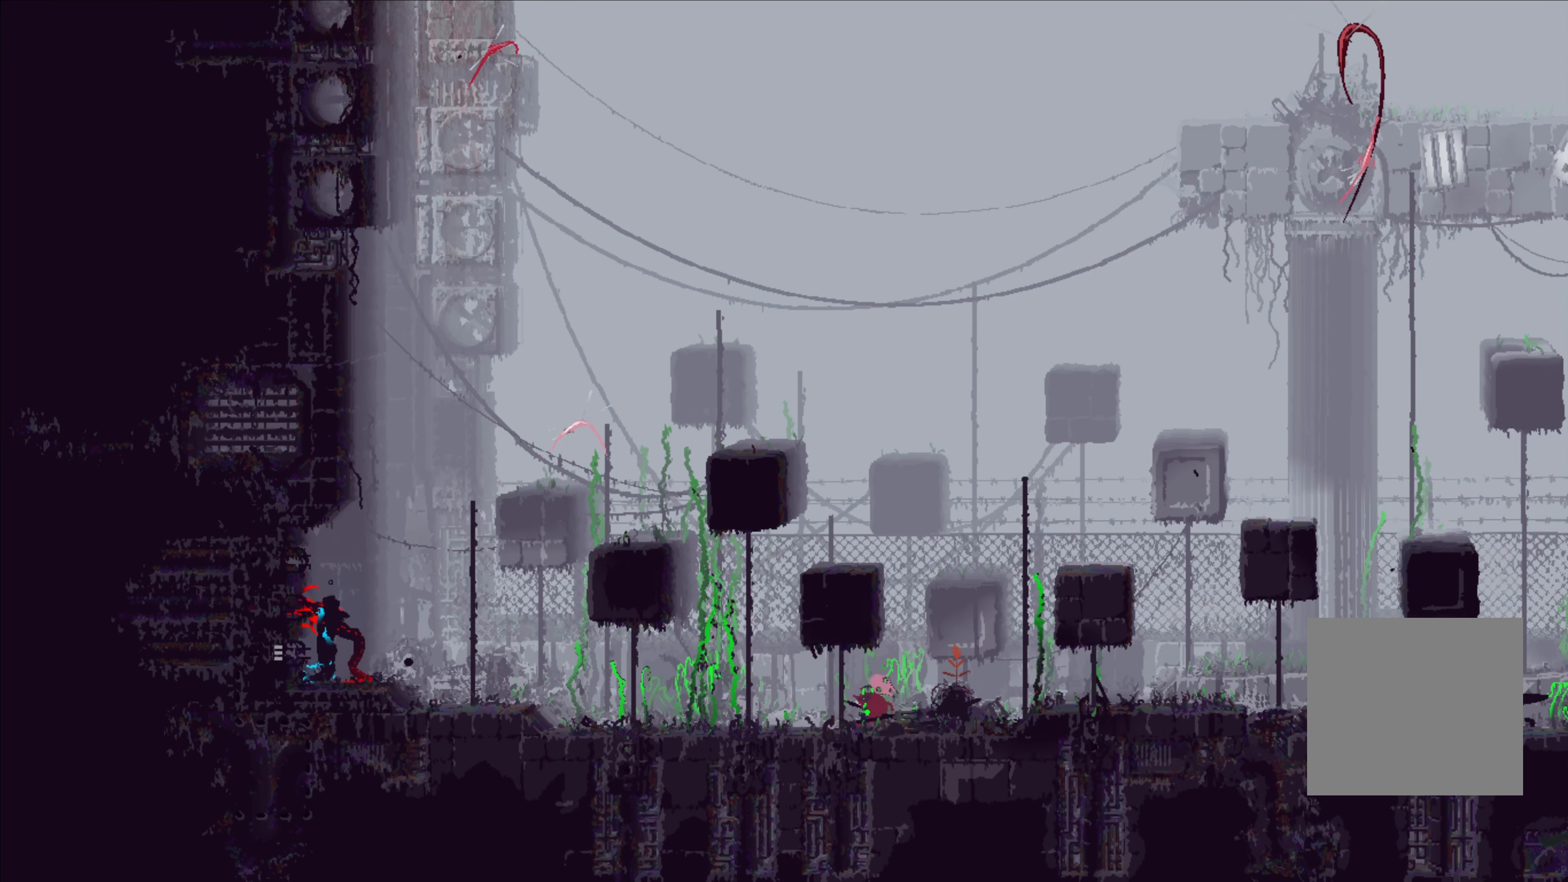
{"buttons": [], "left_stick": "up-right", "right_stick": "center", "events": [[134, "A", "up"], [284, "A", "down"], [450, "A", "up"], [450, "left_stick", "up-right"]]}
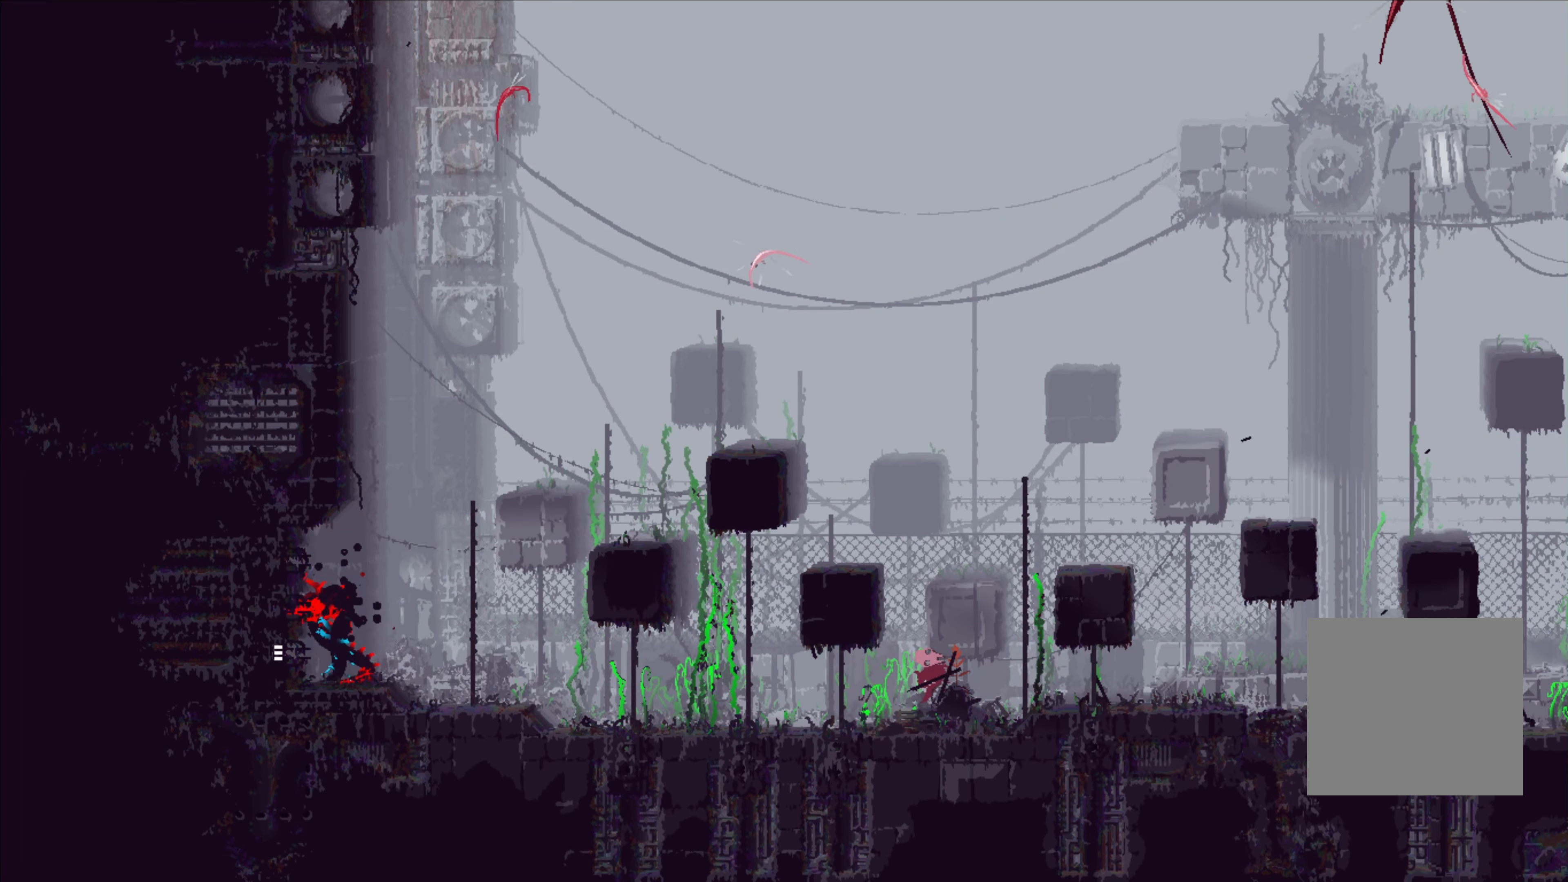
{"buttons": [], "left_stick": "up-left", "right_stick": "center", "events": [[384, "left_stick", "up-left"]]}
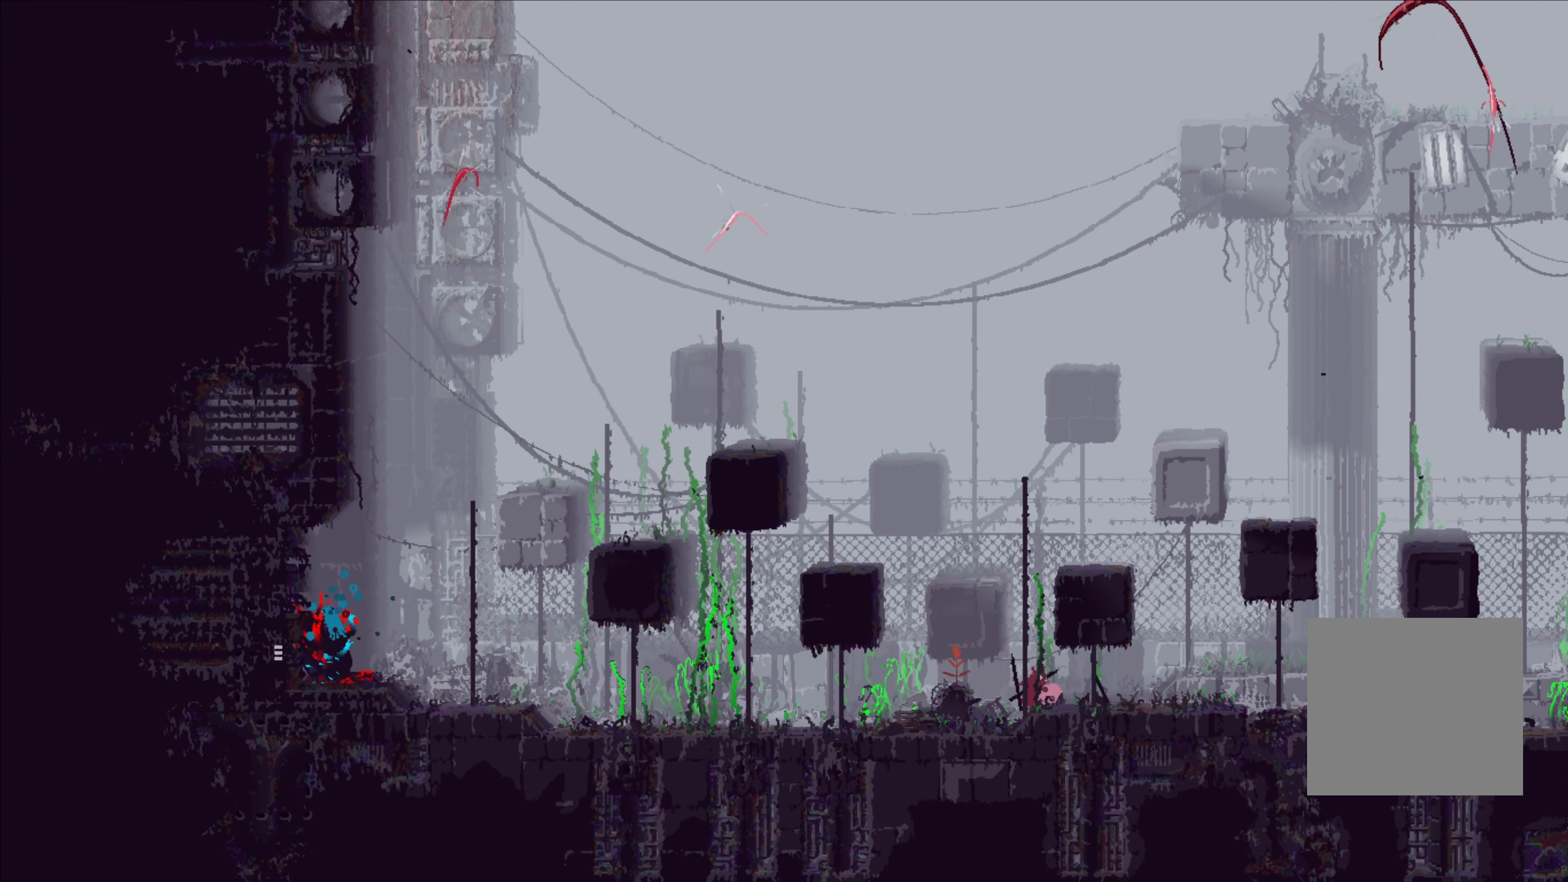
{"buttons": [], "left_stick": "up", "right_stick": "center", "events": [[333, "left_stick", "up"]]}
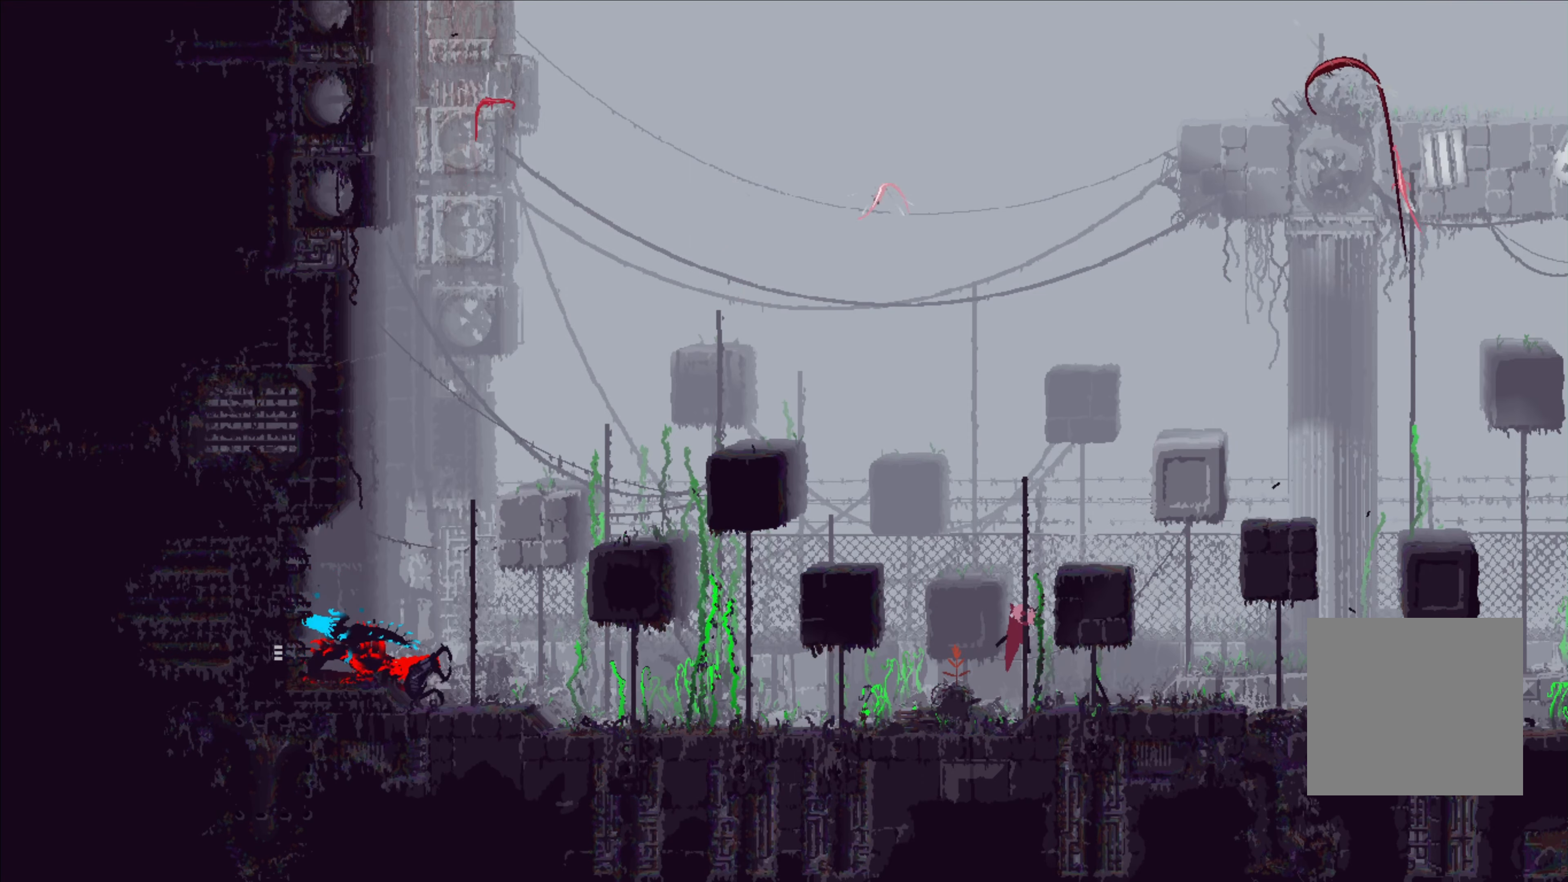
{"buttons": [], "left_stick": "up", "right_stick": "center", "events": []}
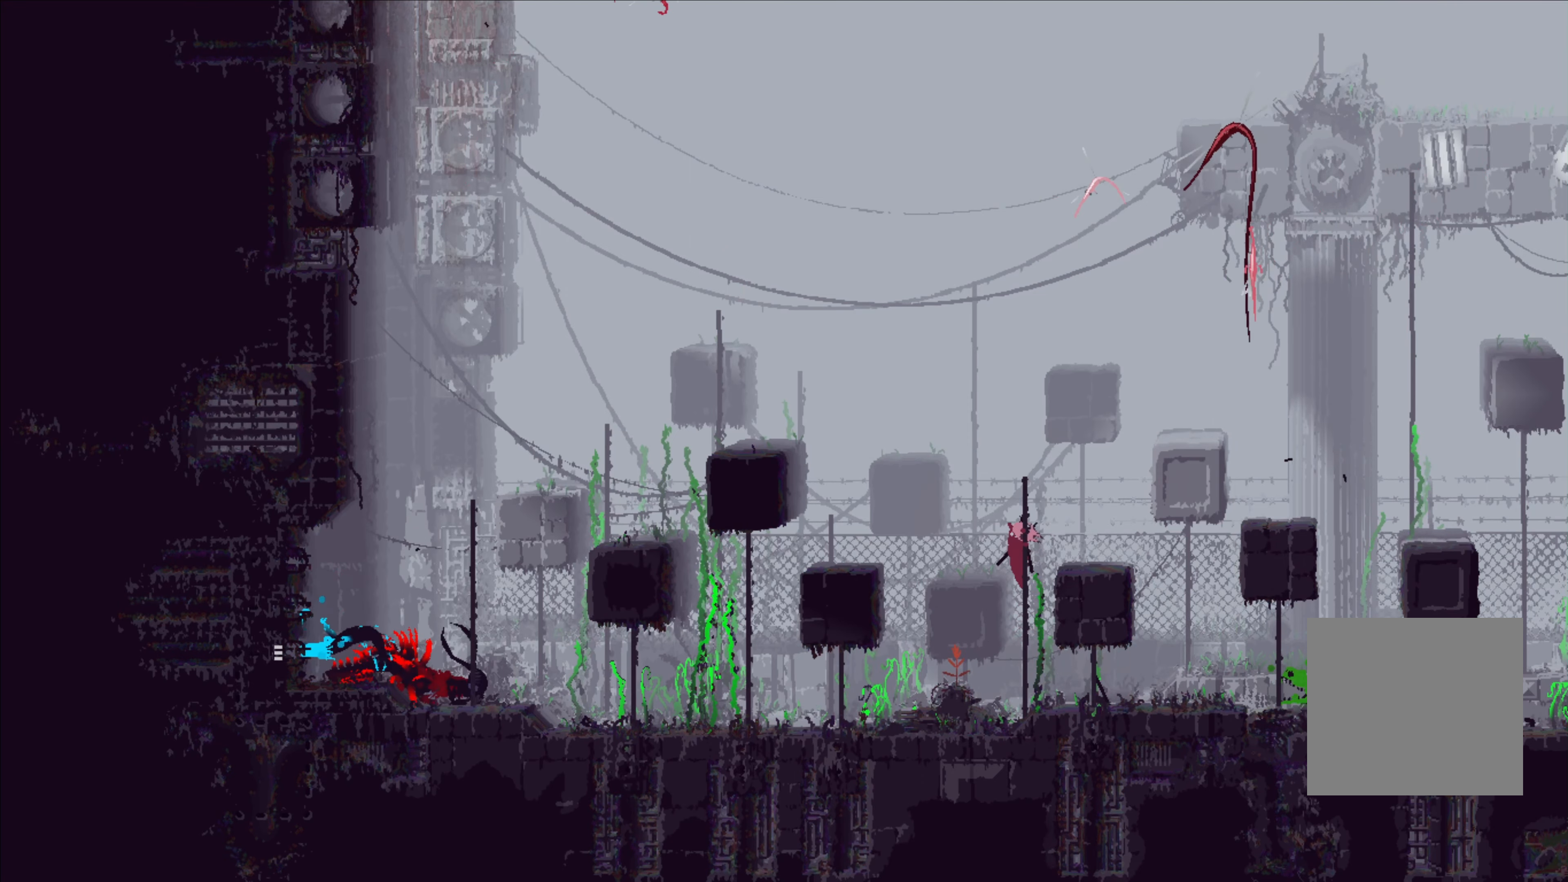
{"buttons": [], "left_stick": "up-right", "right_stick": "center", "events": [[366, "left_stick", "up-right"]]}
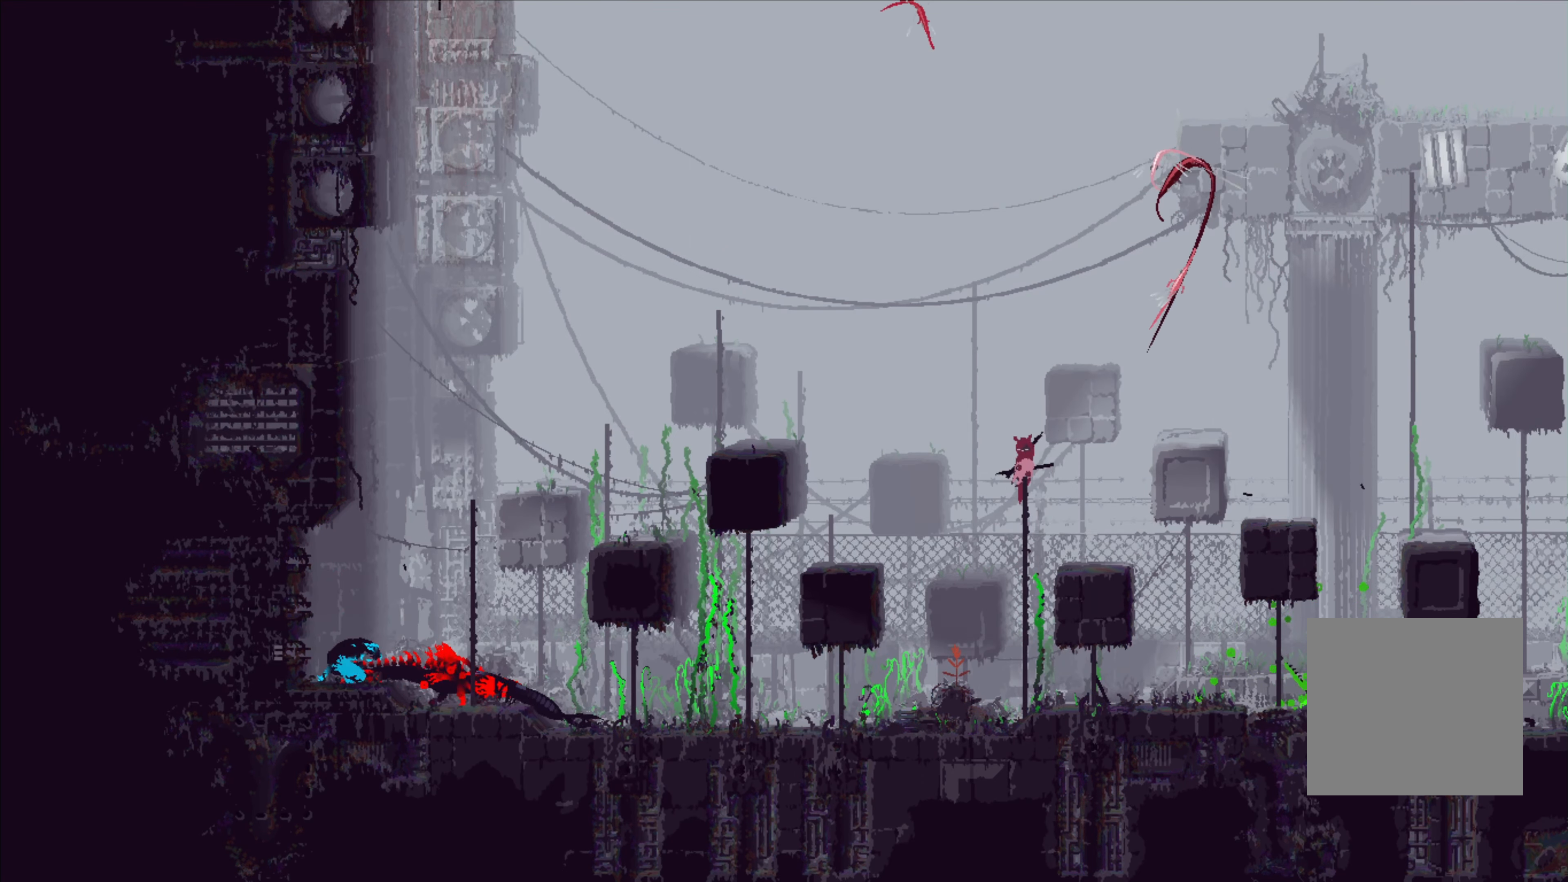
{"buttons": [], "left_stick": "right", "right_stick": "center", "events": [[100, "left_stick", "center"], [466, "left_stick", "right"]]}
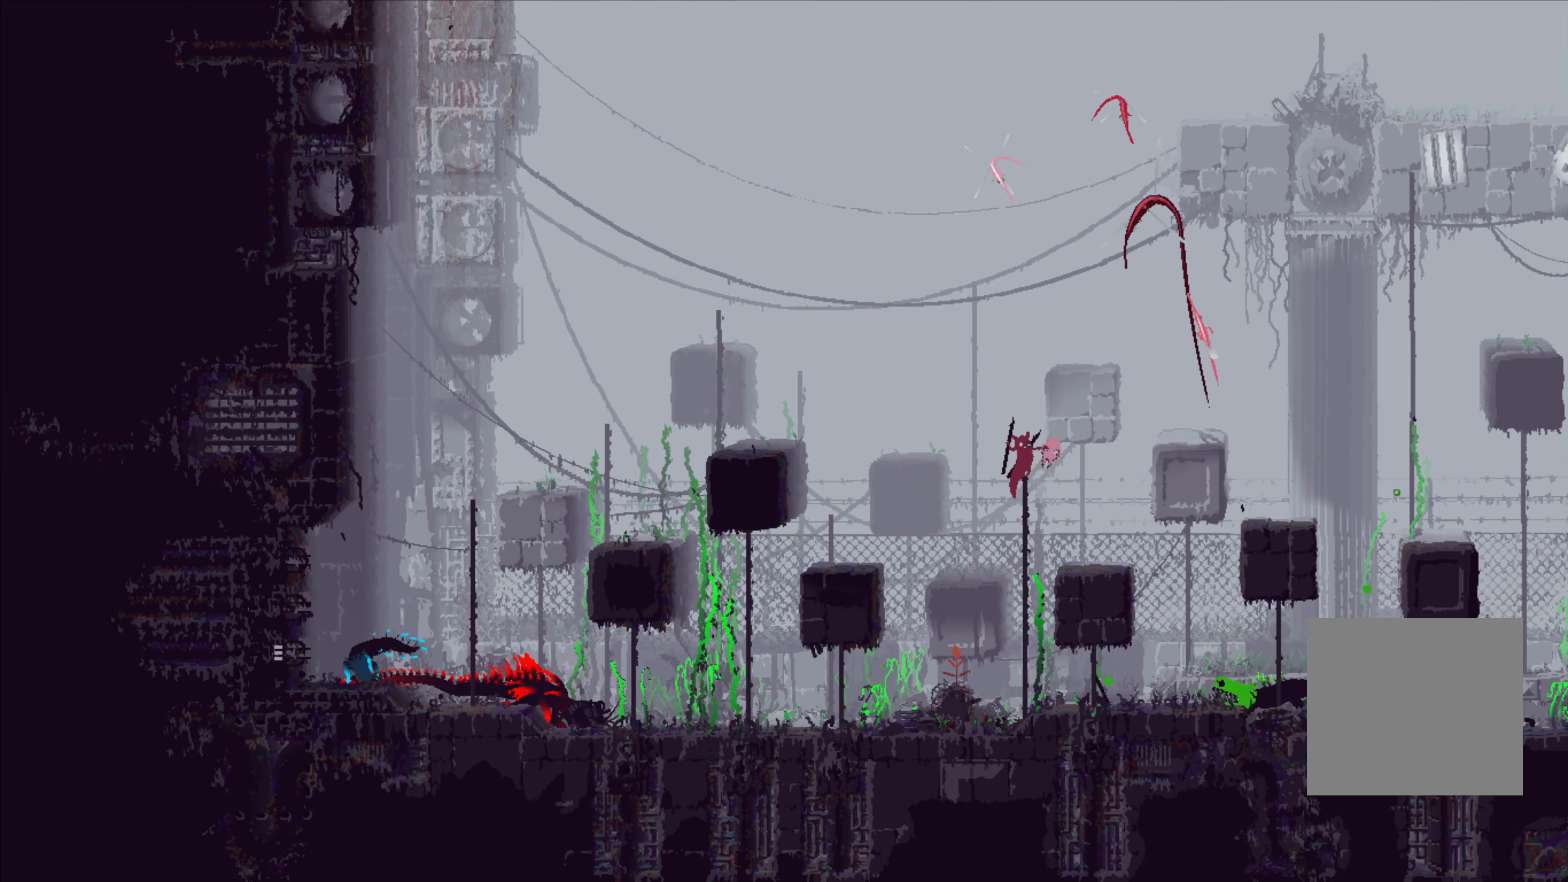
{"buttons": [], "left_stick": "right", "right_stick": "center", "events": [[266, "left_stick", "up-right"], [366, "left_stick", "center"], [450, "left_stick", "right"]]}
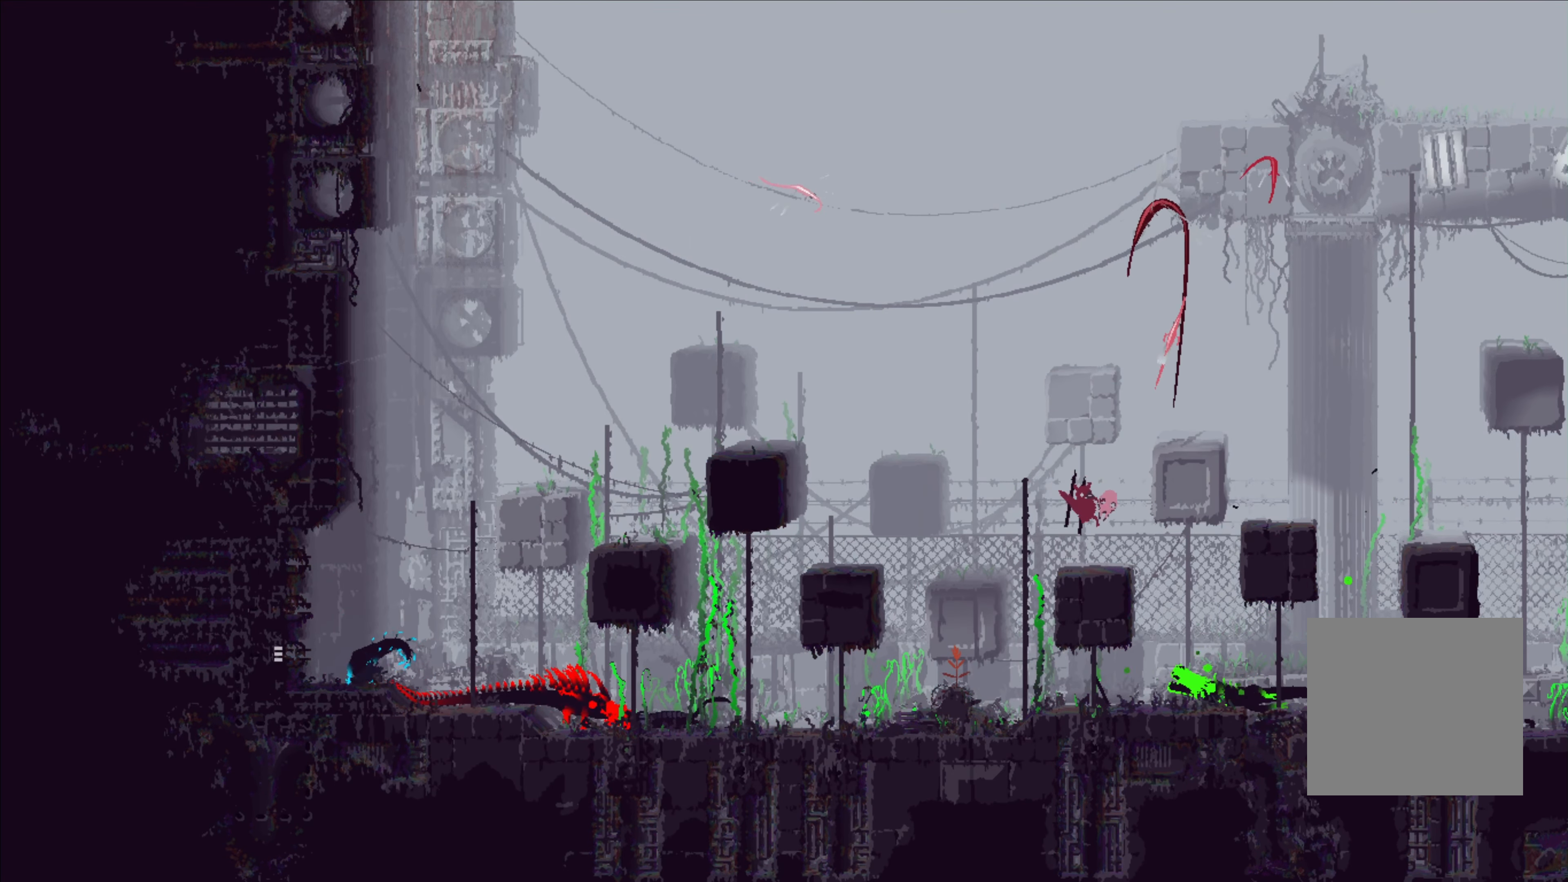
{"buttons": ["A"], "left_stick": "right", "right_stick": "center", "events": [[116, "left_stick", "center"], [150, "A", "down"], [183, "left_stick", "right"]]}
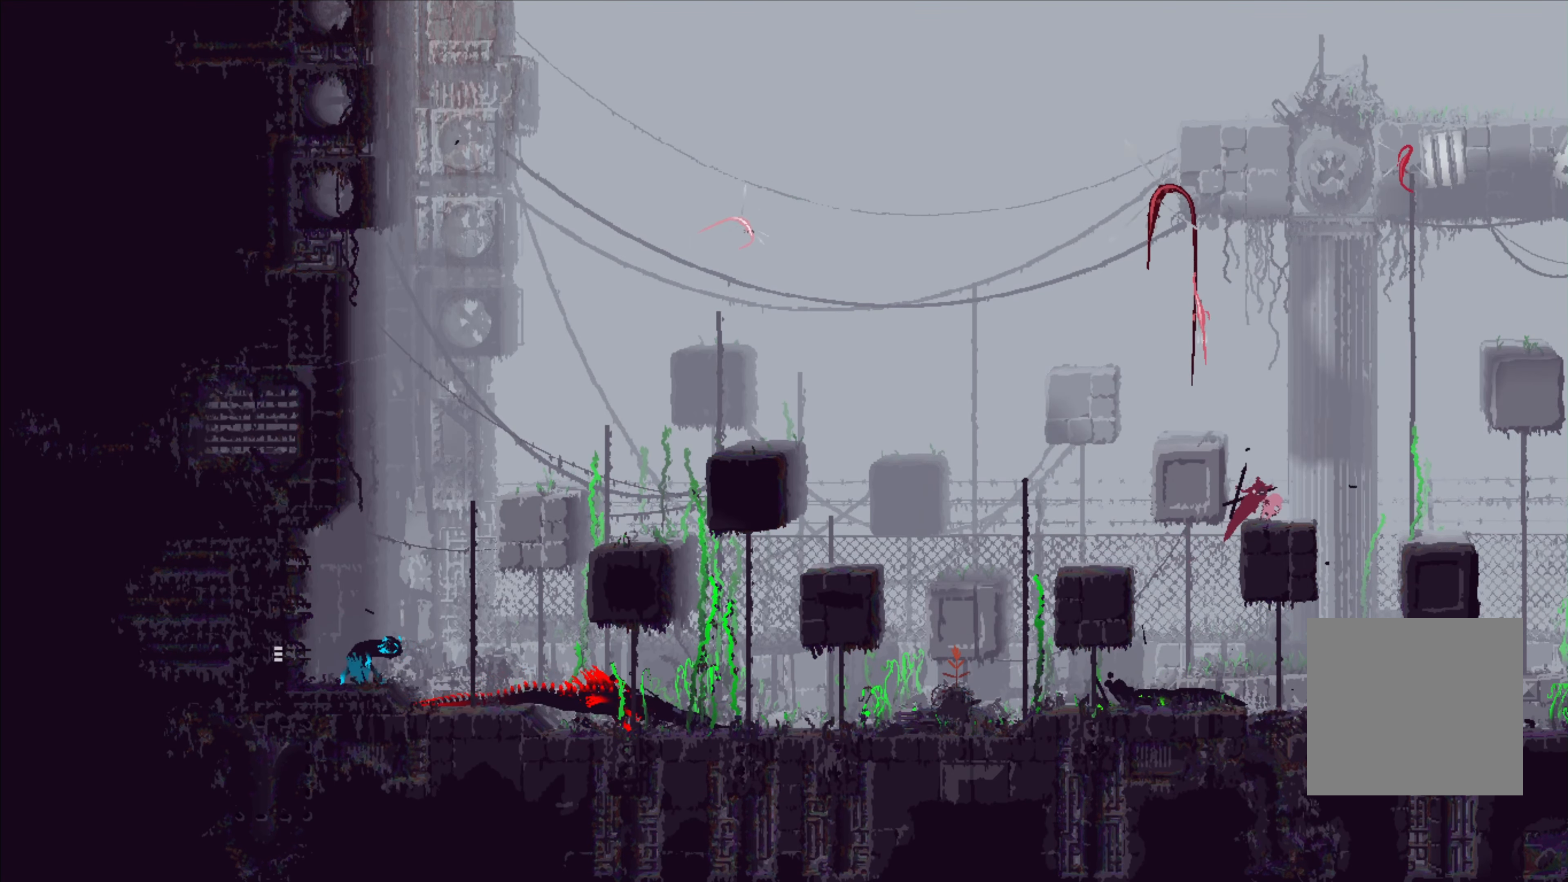
{"buttons": [], "left_stick": "right", "right_stick": "center", "events": [[116, "A", "up"], [200, "A", "down"], [366, "A", "up"]]}
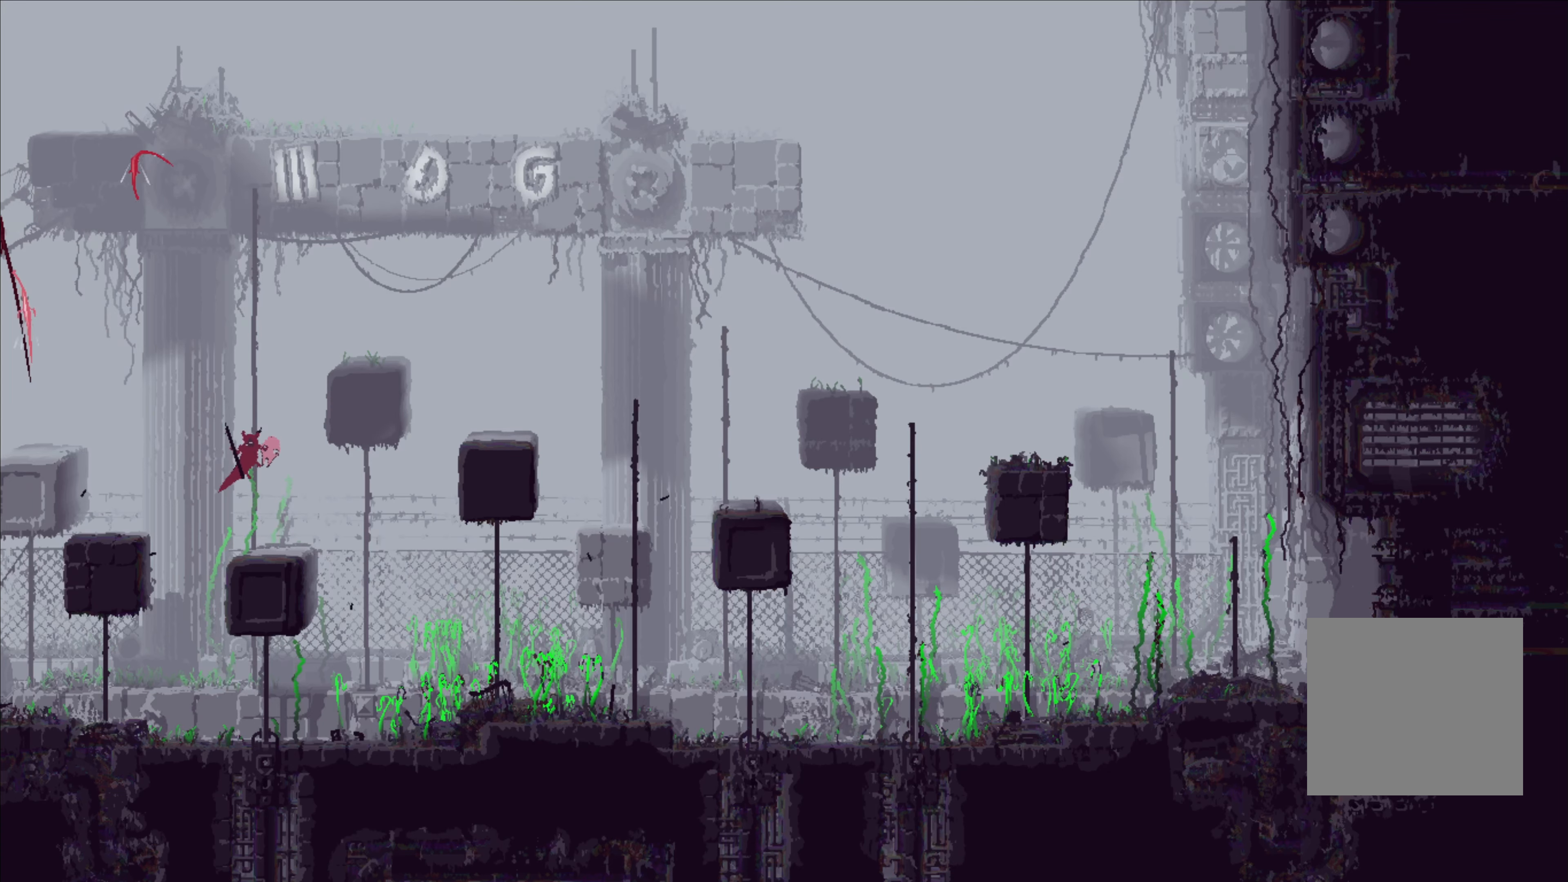
{"buttons": [], "left_stick": "right", "right_stick": "center", "events": []}
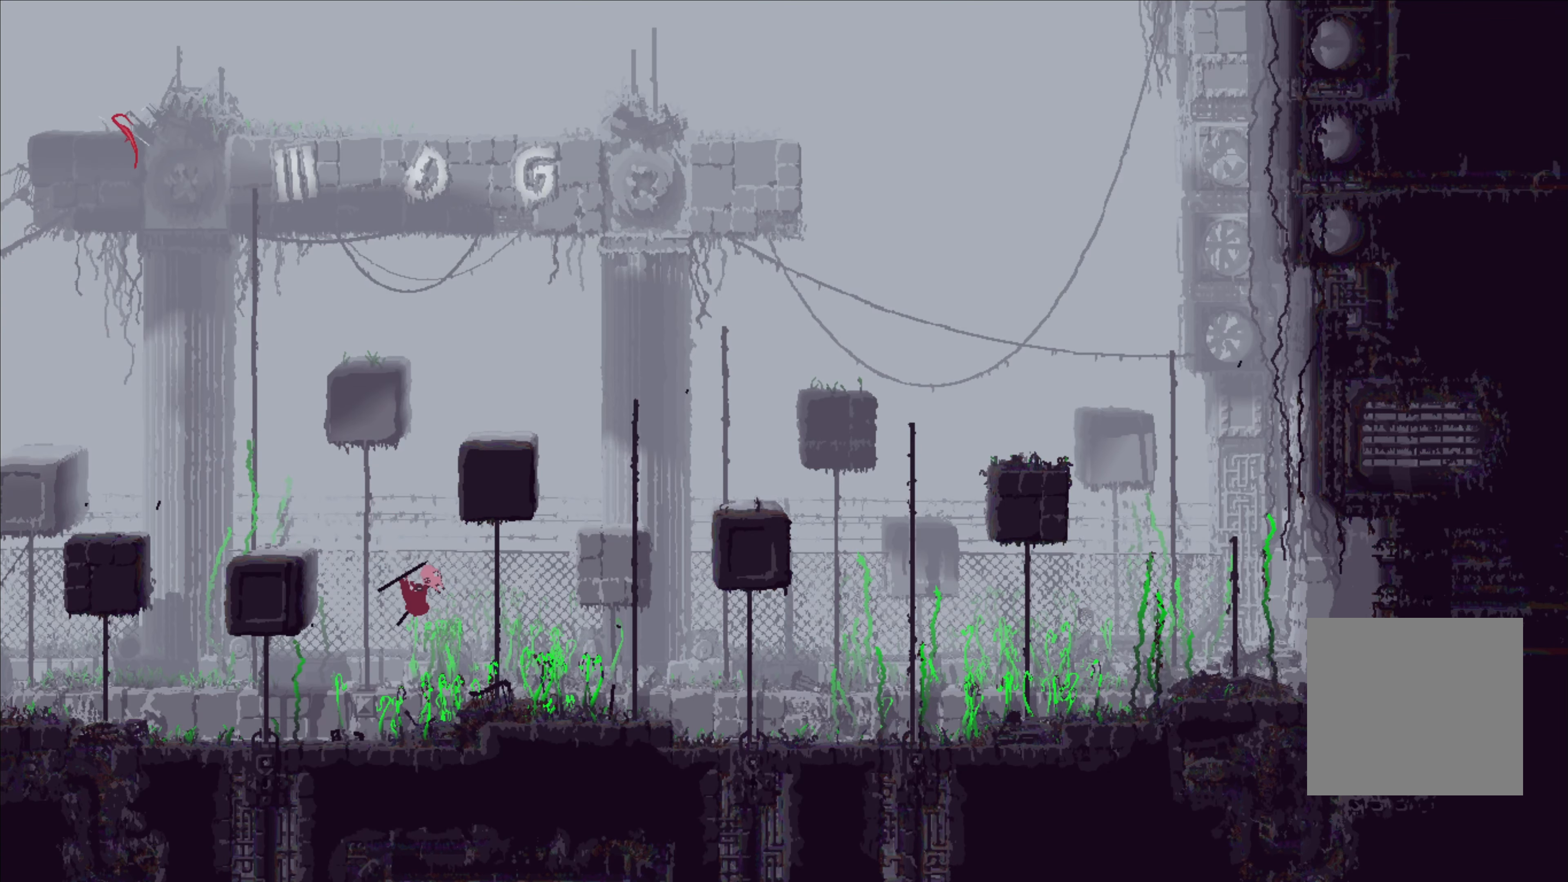
{"buttons": [], "left_stick": "right", "right_stick": "center", "events": []}
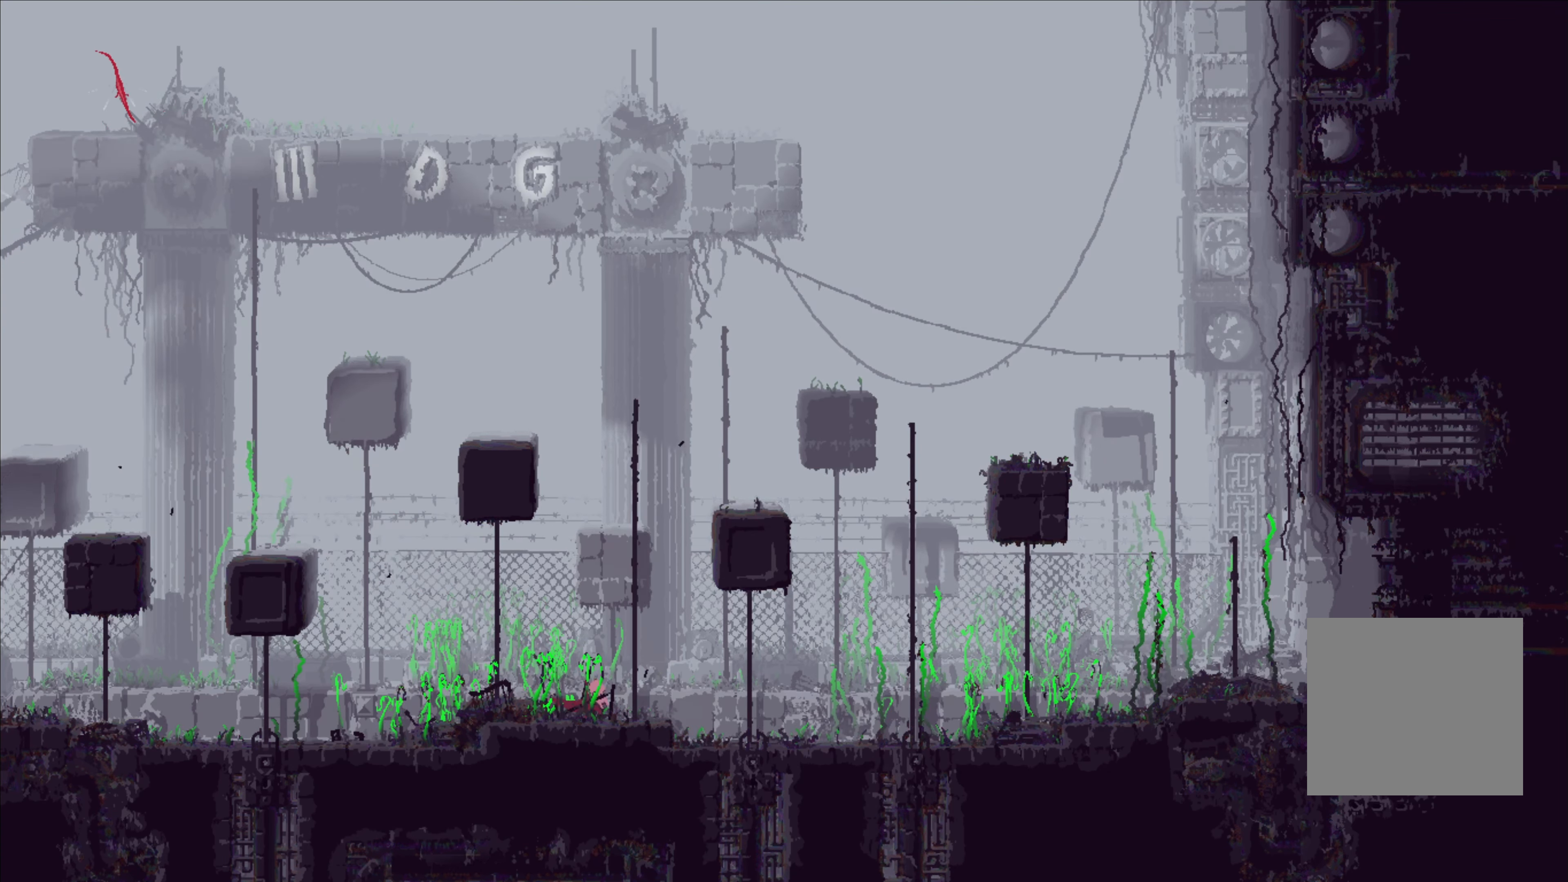
{"buttons": [], "left_stick": "right", "right_stick": "center", "events": []}
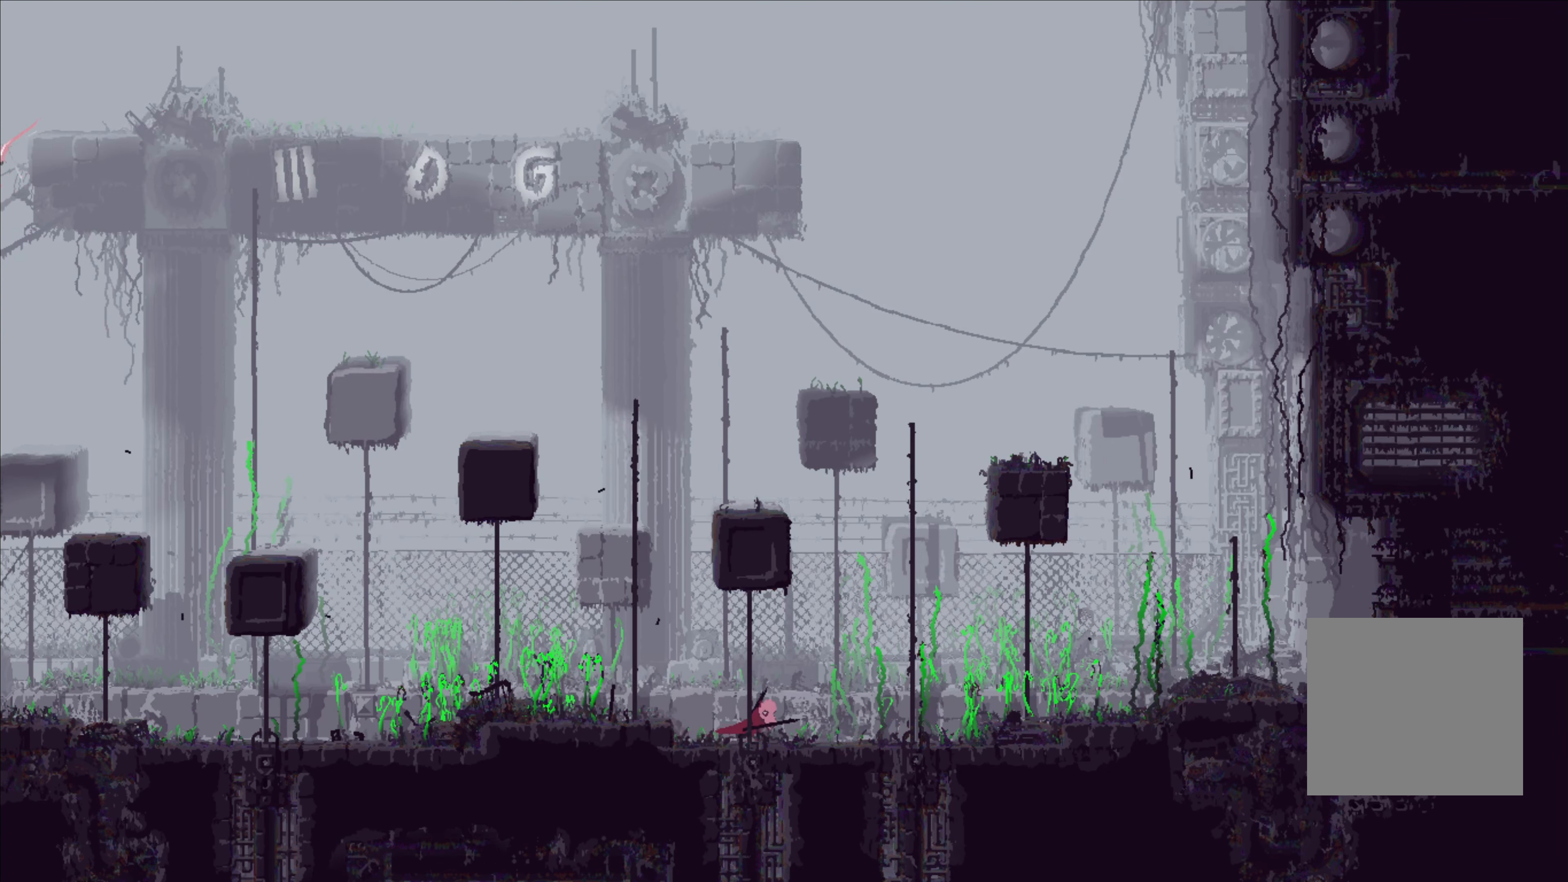
{"buttons": ["A"], "left_stick": "right", "right_stick": "center", "events": [[450, "A", "down"]]}
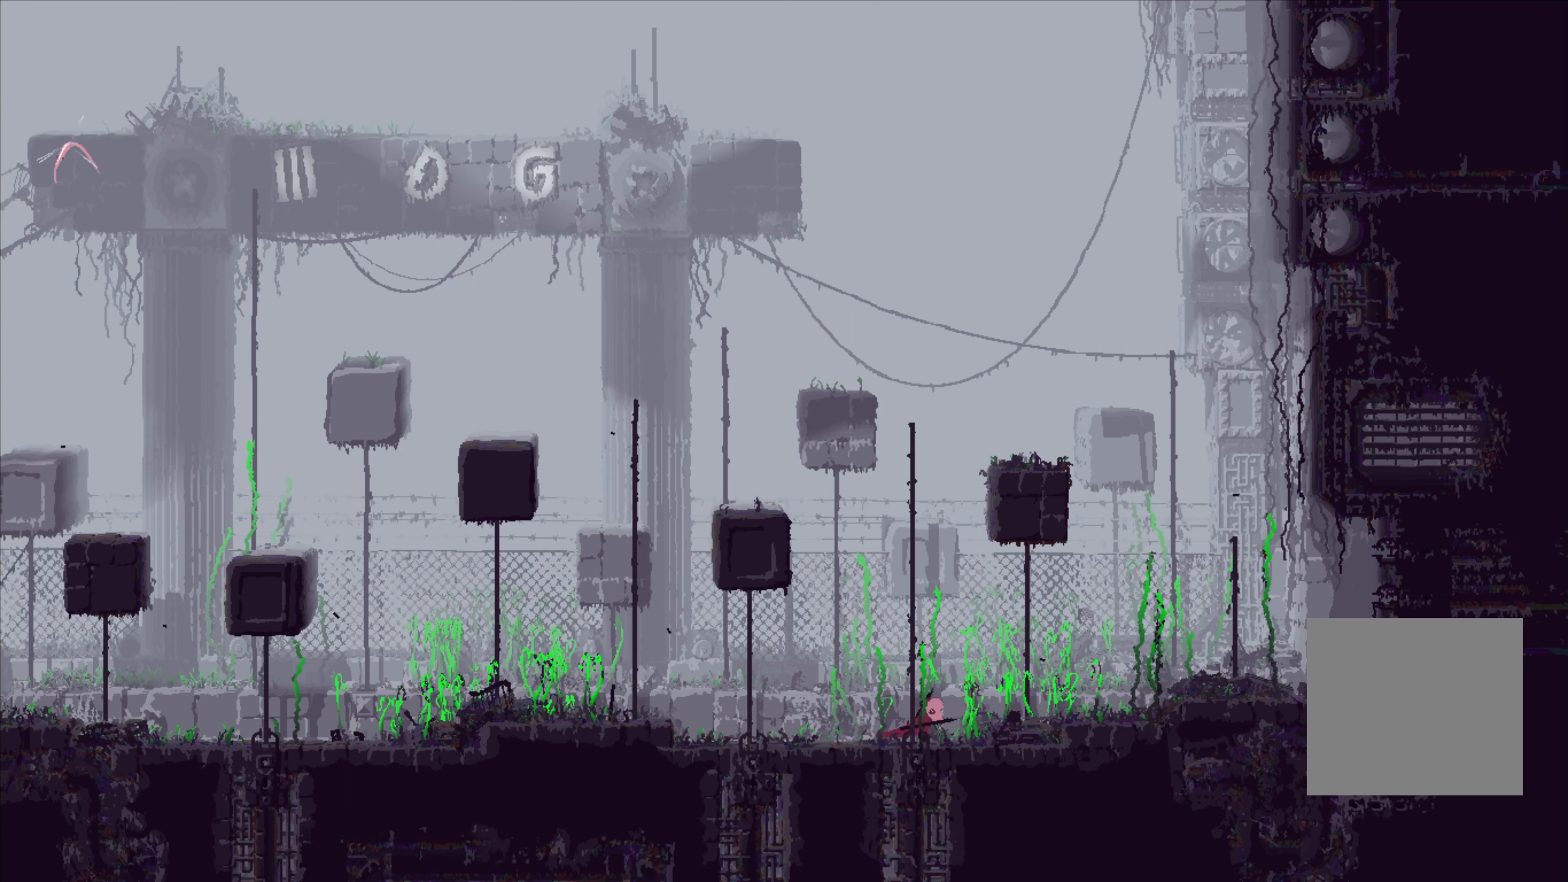
{"buttons": [], "left_stick": "right", "right_stick": "center", "events": [[383, "A", "up"]]}
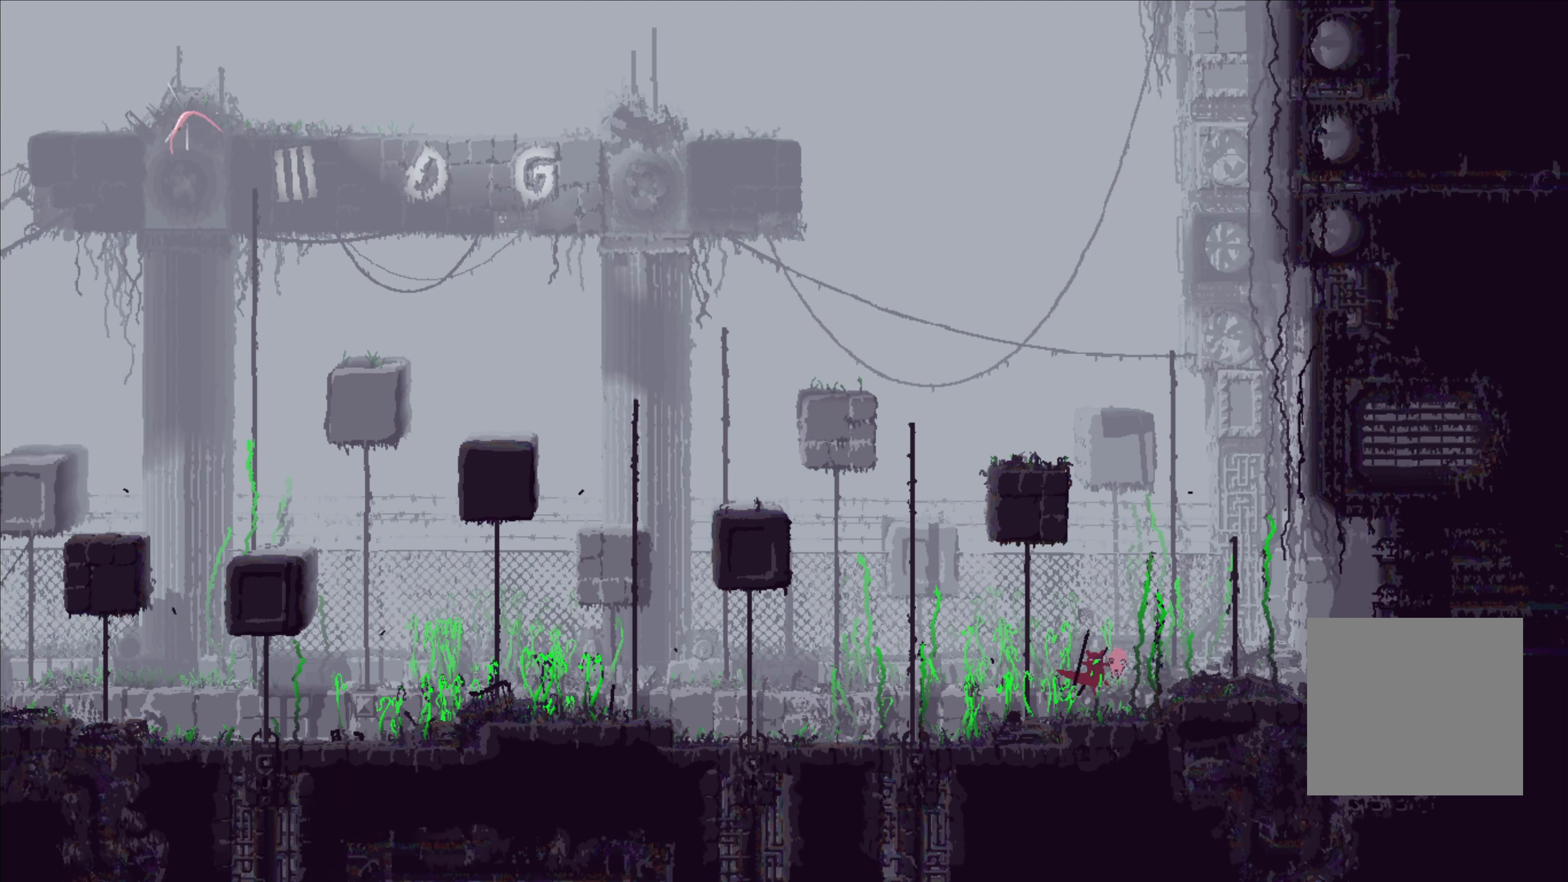
{"buttons": ["A"], "left_stick": "right", "right_stick": "center", "events": [[33, "A", "down"], [183, "A", "up"], [450, "A", "down"]]}